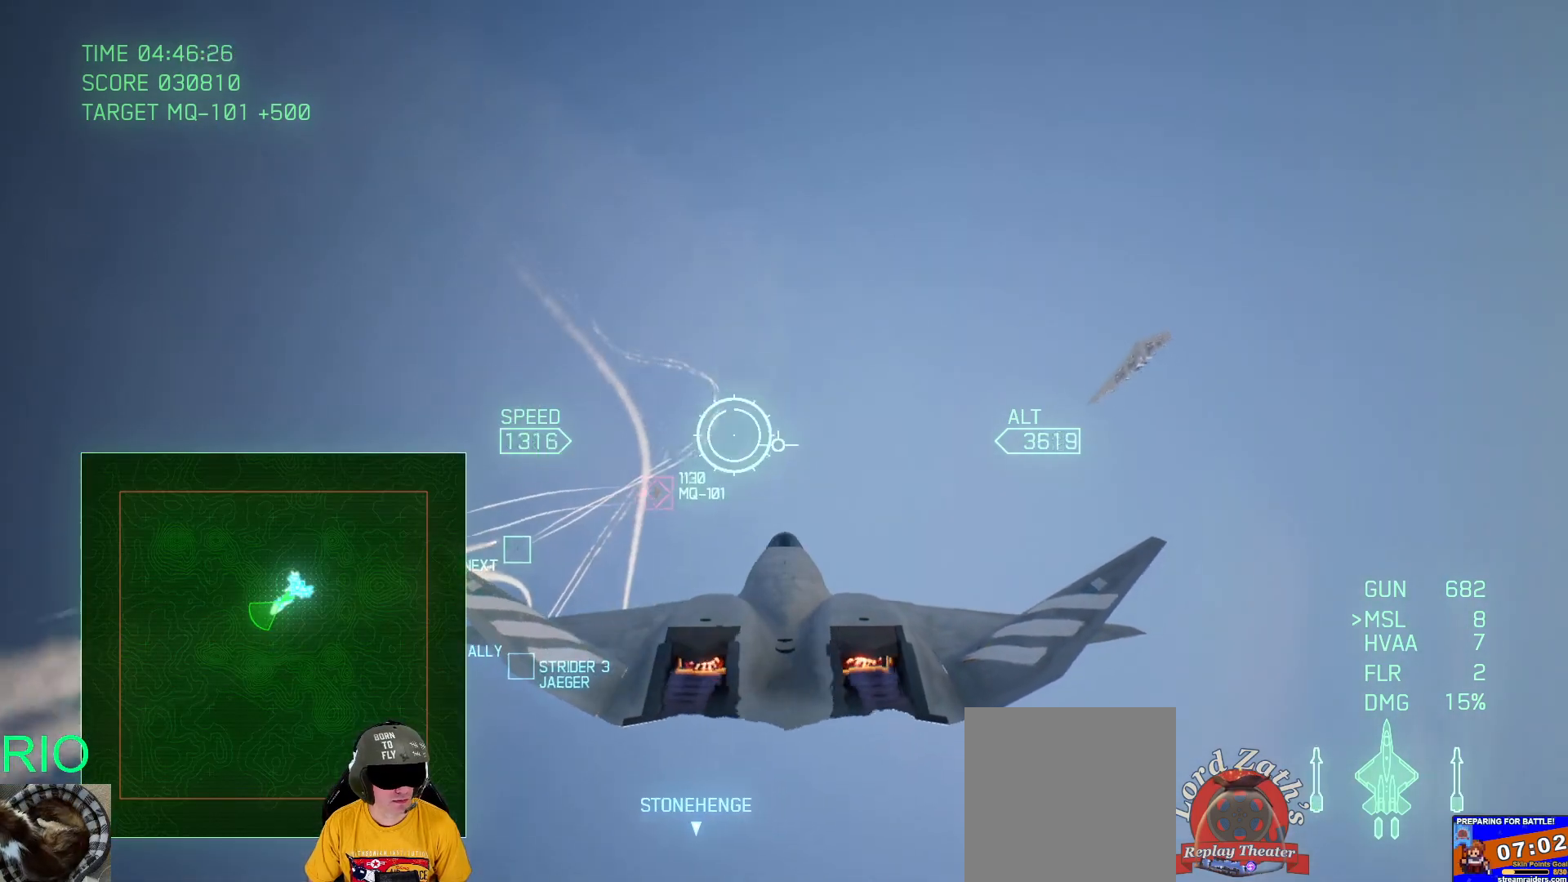
Gameplay with a controller (Xbox layout); each line is a JSON object with the inputs held at the frame after it. "events" lists button and stick changes between this image and that frame as [ms after this image, input, new state], when the widget could be followed in between.
{"buttons": ["R2"], "left_stick": "center", "right_stick": "center", "events": [[217, "left_stick", "left"], [450, "left_stick", "down"], [500, "left_stick", "center"]]}
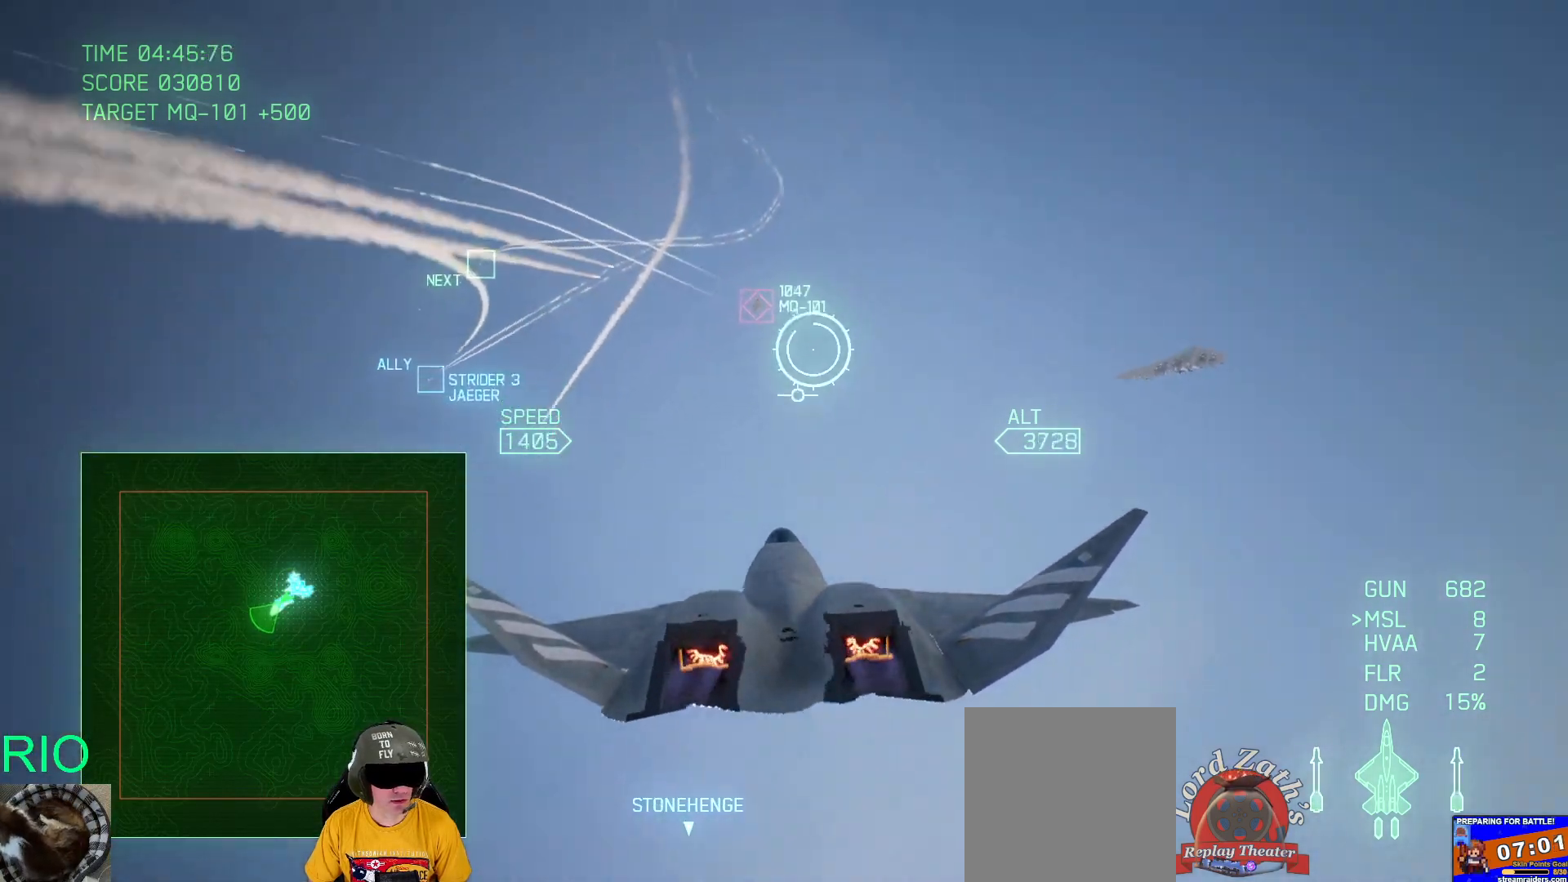
{"buttons": ["R1", "R2"], "left_stick": "up-right", "right_stick": "center", "events": [[50, "R1", "down"], [167, "left_stick", "right"], [433, "left_stick", "up-right"]]}
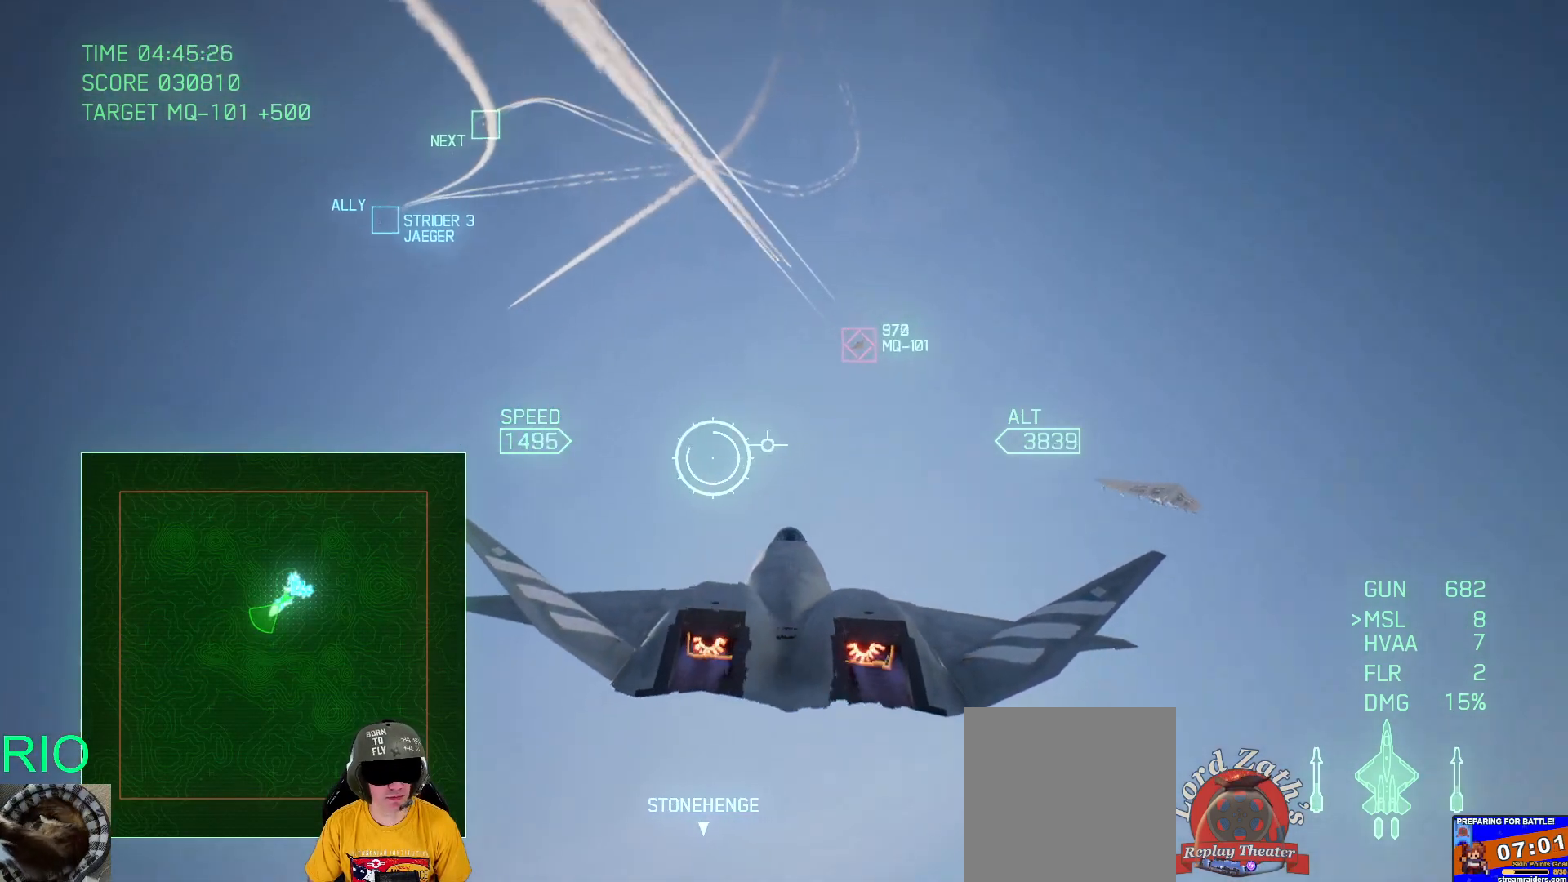
{"buttons": ["R1", "R2"], "left_stick": "center", "right_stick": "center", "events": [[200, "left_stick", "center"]]}
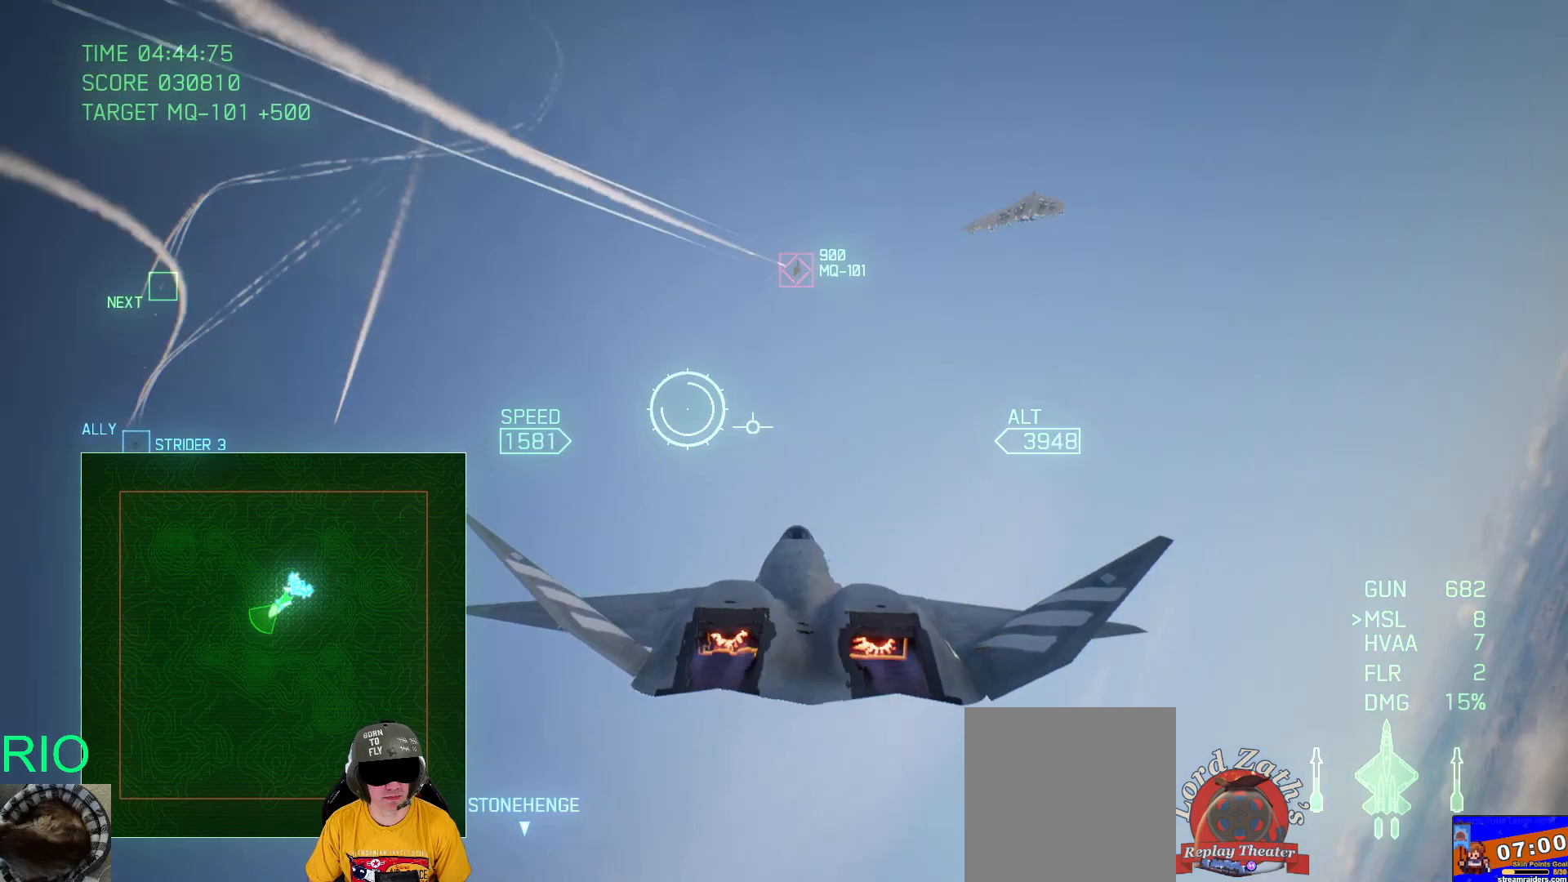
{"buttons": ["R2"], "left_stick": "left", "right_stick": "center", "events": [[133, "left_stick", "down"], [317, "left_stick", "center"], [383, "R1", "up"], [383, "left_stick", "up-left"], [483, "left_stick", "left"]]}
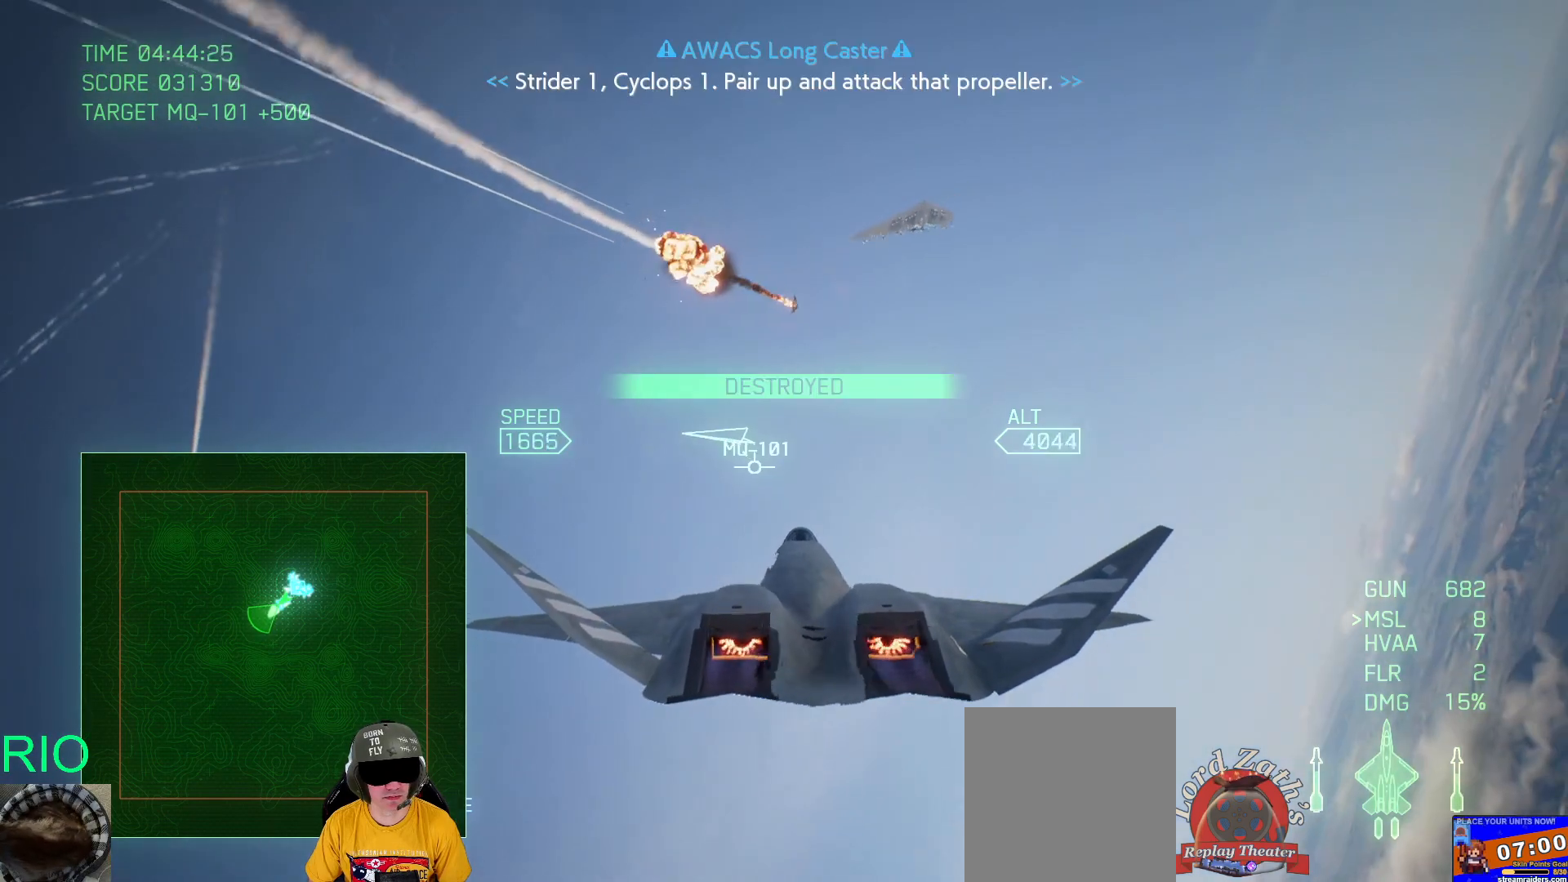
{"buttons": ["R2"], "left_stick": "down-left", "right_stick": "center", "events": [[417, "left_stick", "down-left"]]}
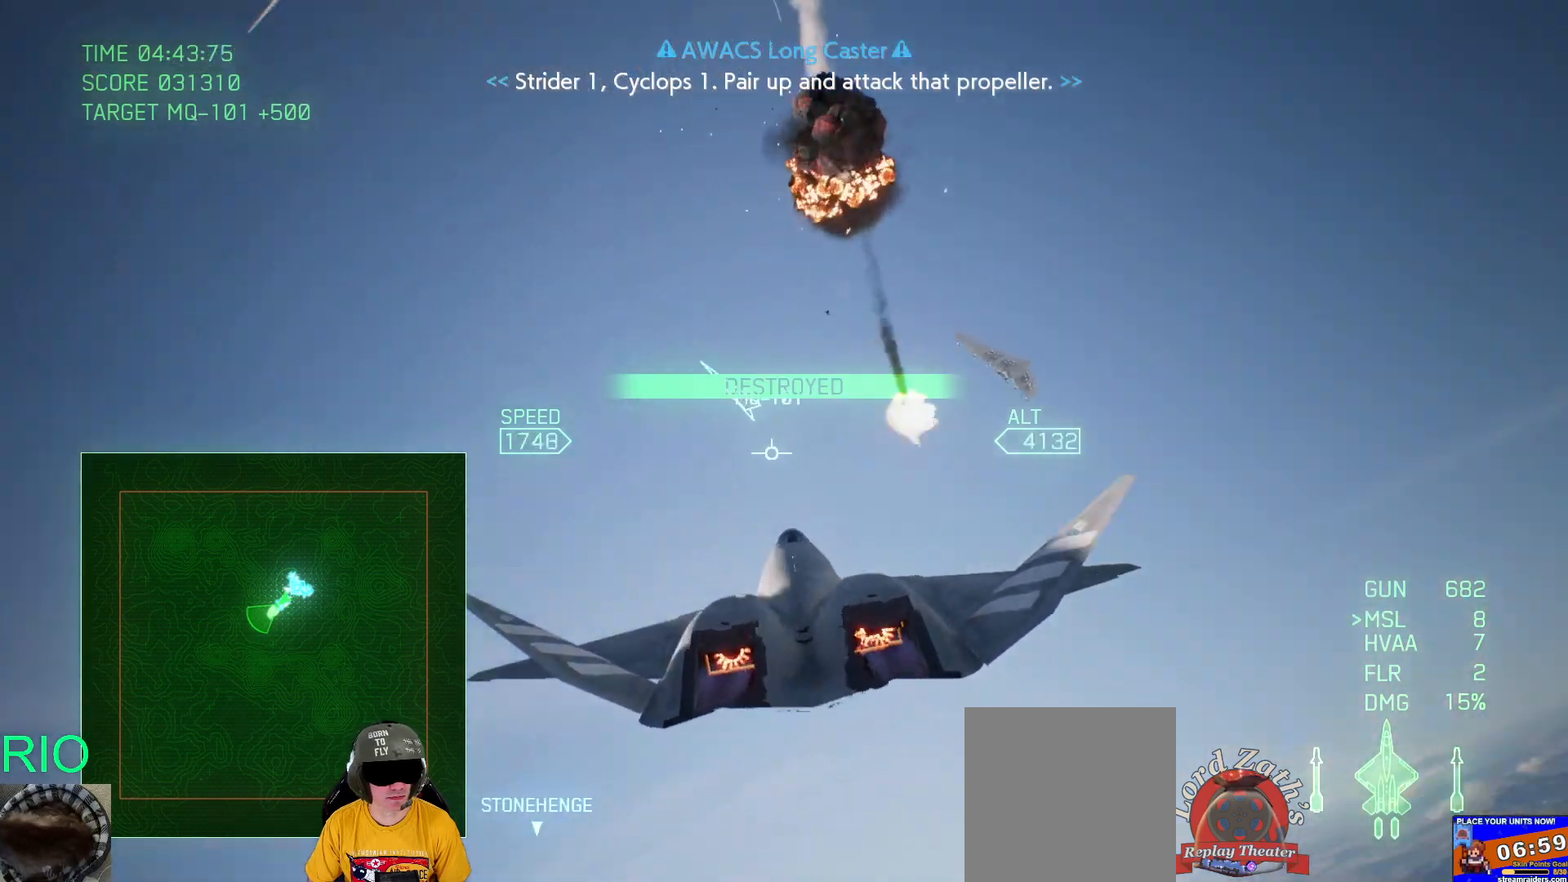
{"buttons": ["R2"], "left_stick": "down", "right_stick": "center", "events": [[50, "left_stick", "down"]]}
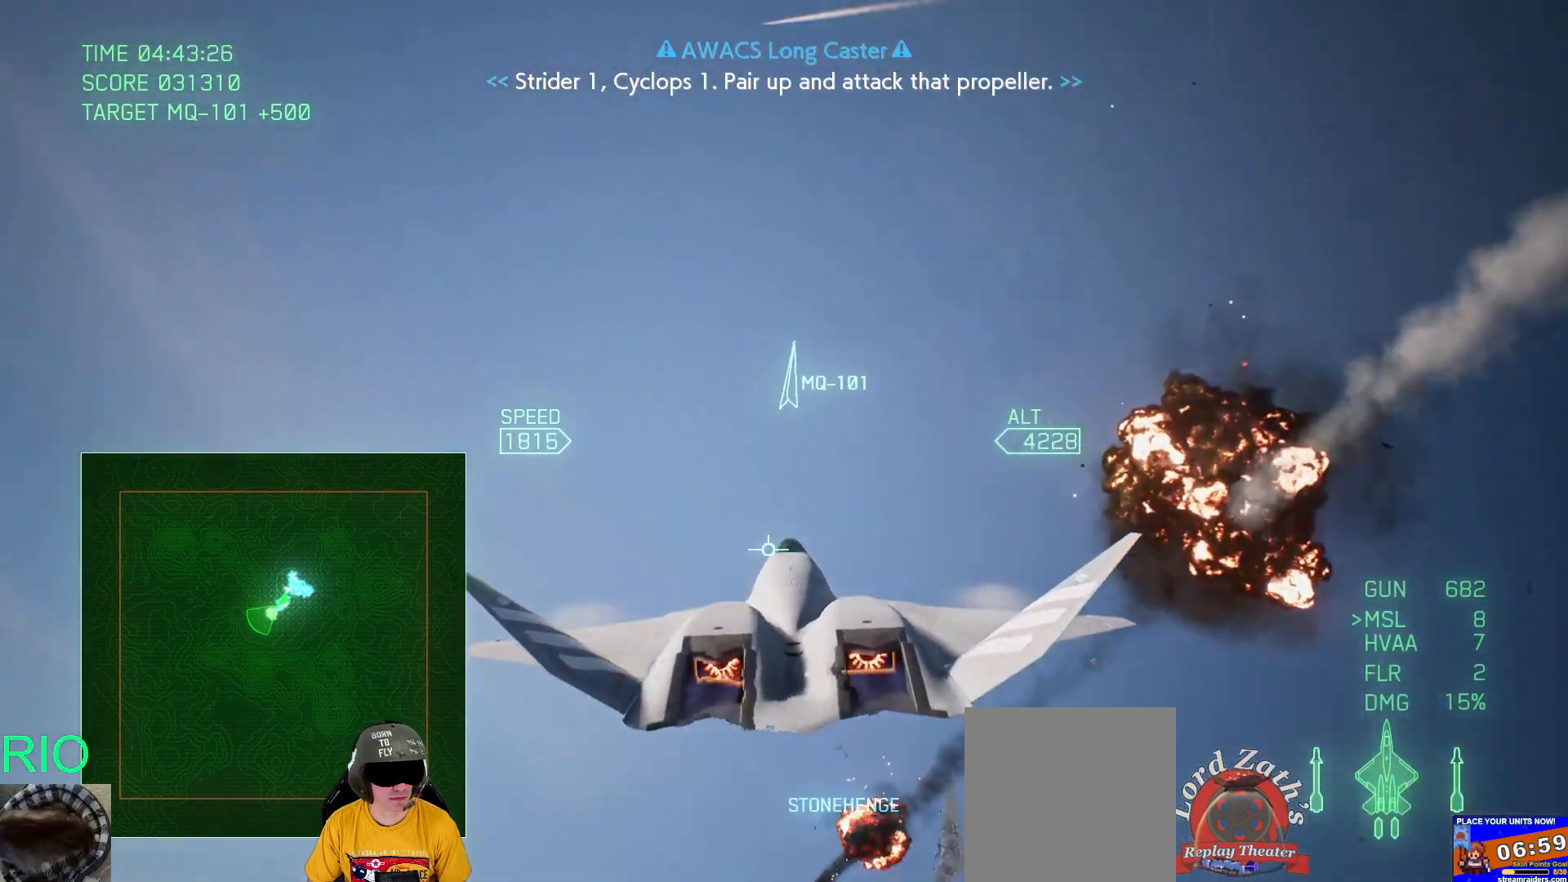
{"buttons": ["R2"], "left_stick": "down-right", "right_stick": "center", "events": [[100, "left_stick", "down-right"]]}
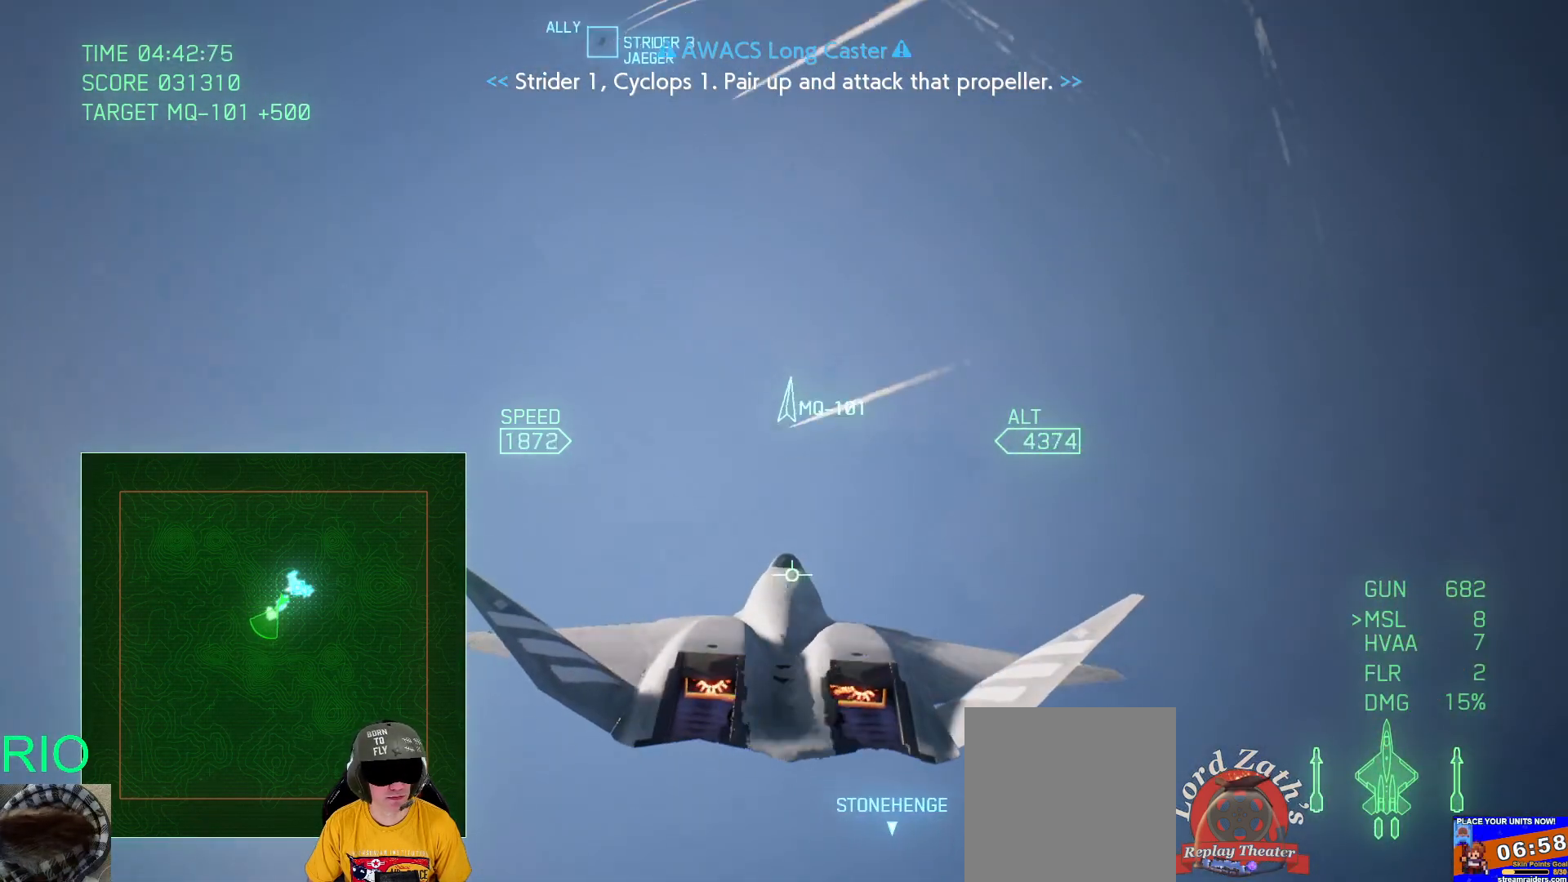
{"buttons": ["R2"], "left_stick": "center", "right_stick": "center", "events": [[17, "left_stick", "center"], [150, "left_stick", "down"], [367, "left_stick", "center"]]}
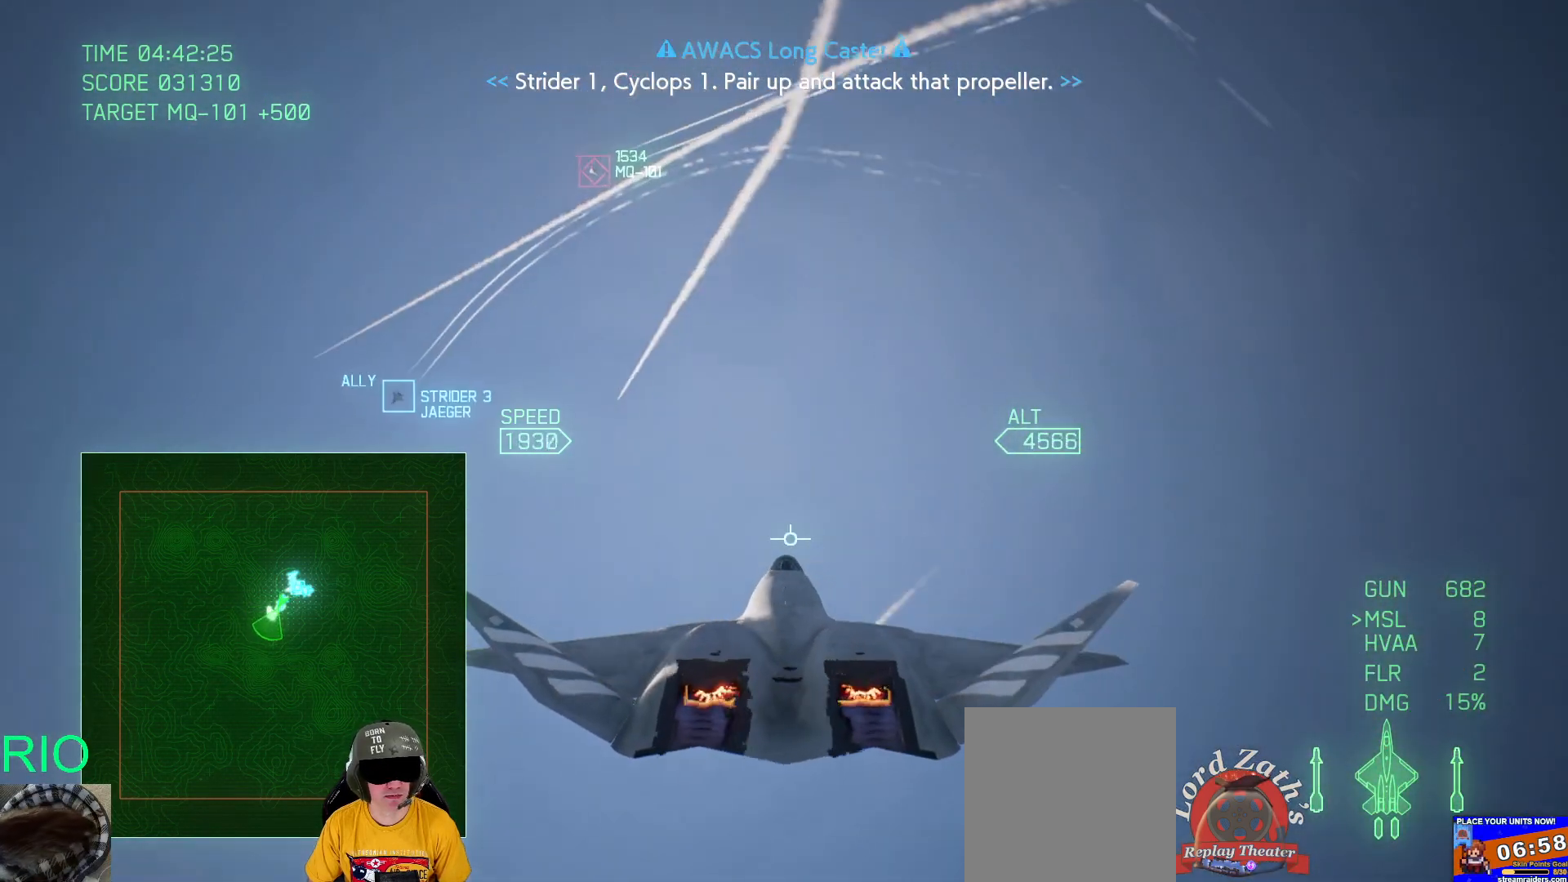
{"buttons": ["R2"], "left_stick": "left", "right_stick": "center", "events": [[117, "SELECT", "down"], [233, "SELECT", "up"], [467, "left_stick", "left"]]}
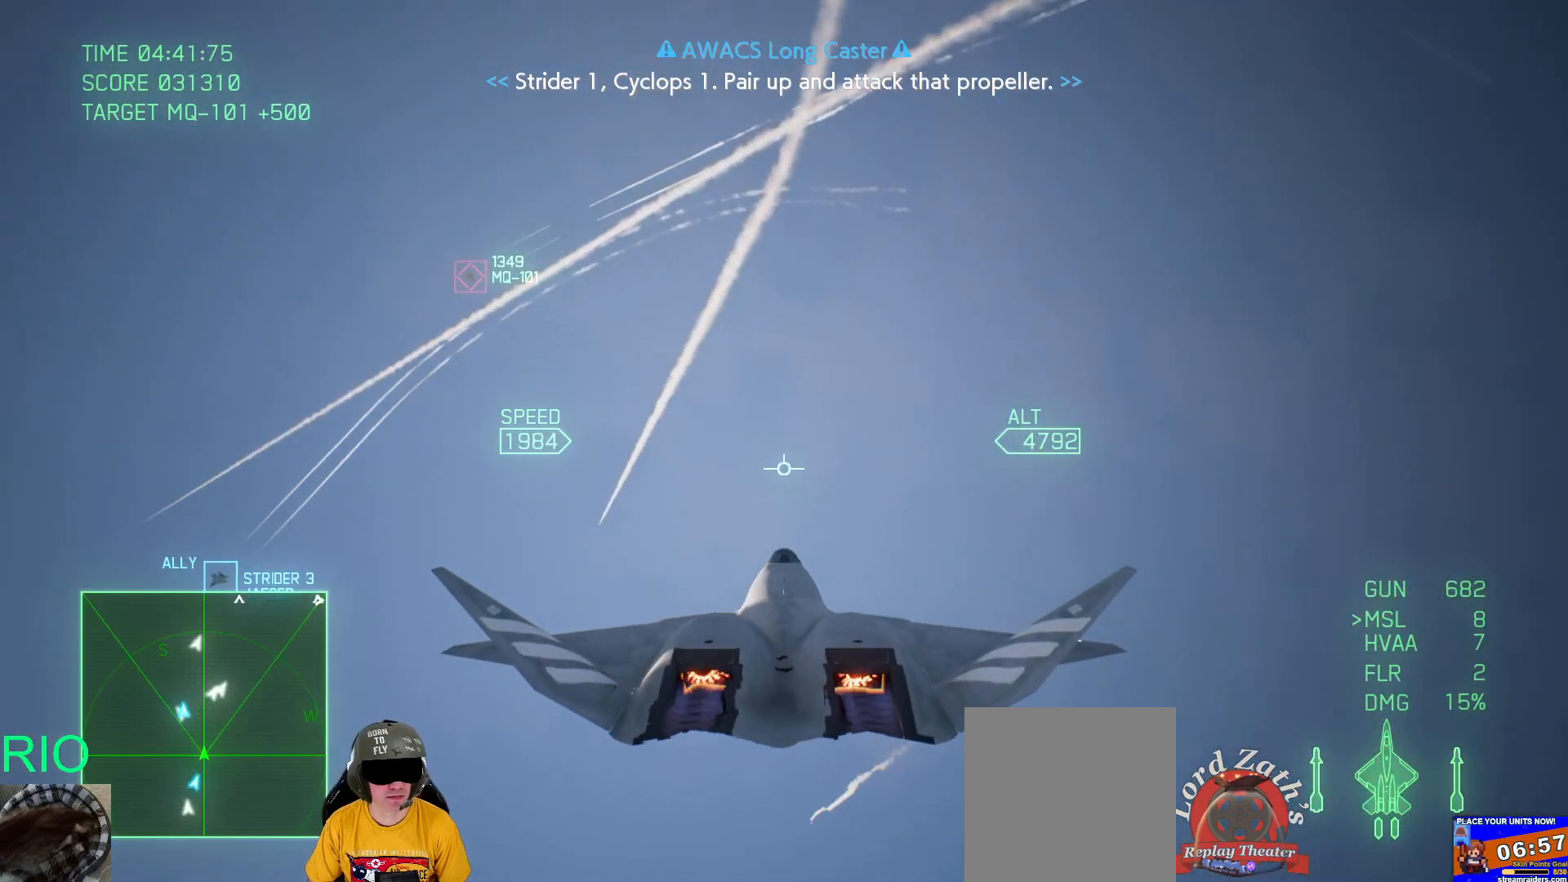
{"buttons": ["R2"], "left_stick": "down-left", "right_stick": "center", "events": [[167, "left_stick", "down-left"]]}
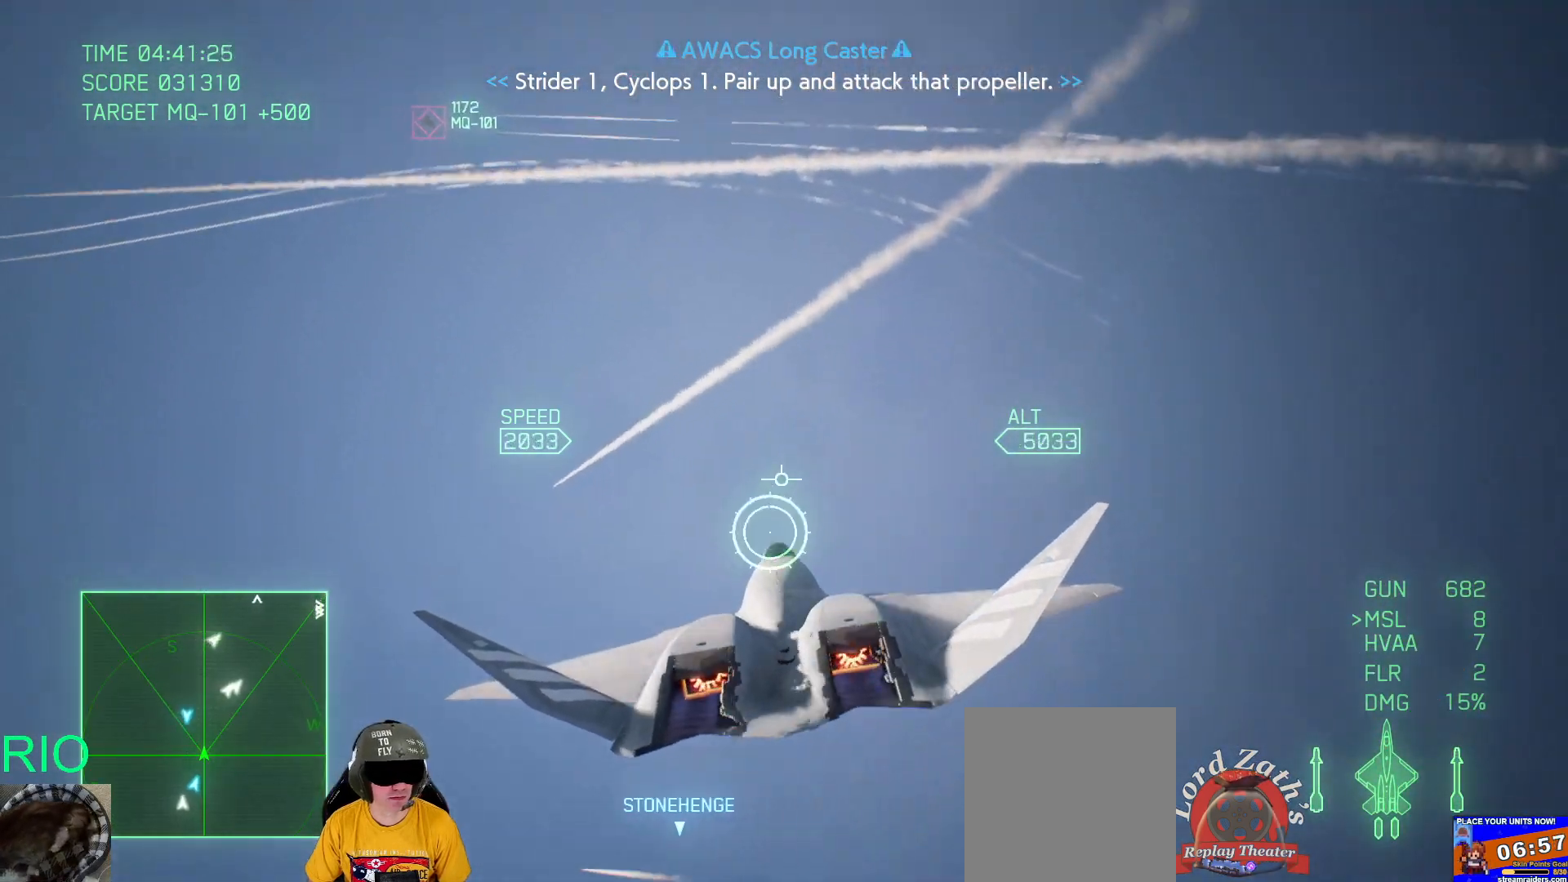
{"buttons": ["R2"], "left_stick": "down-left", "right_stick": "center", "events": []}
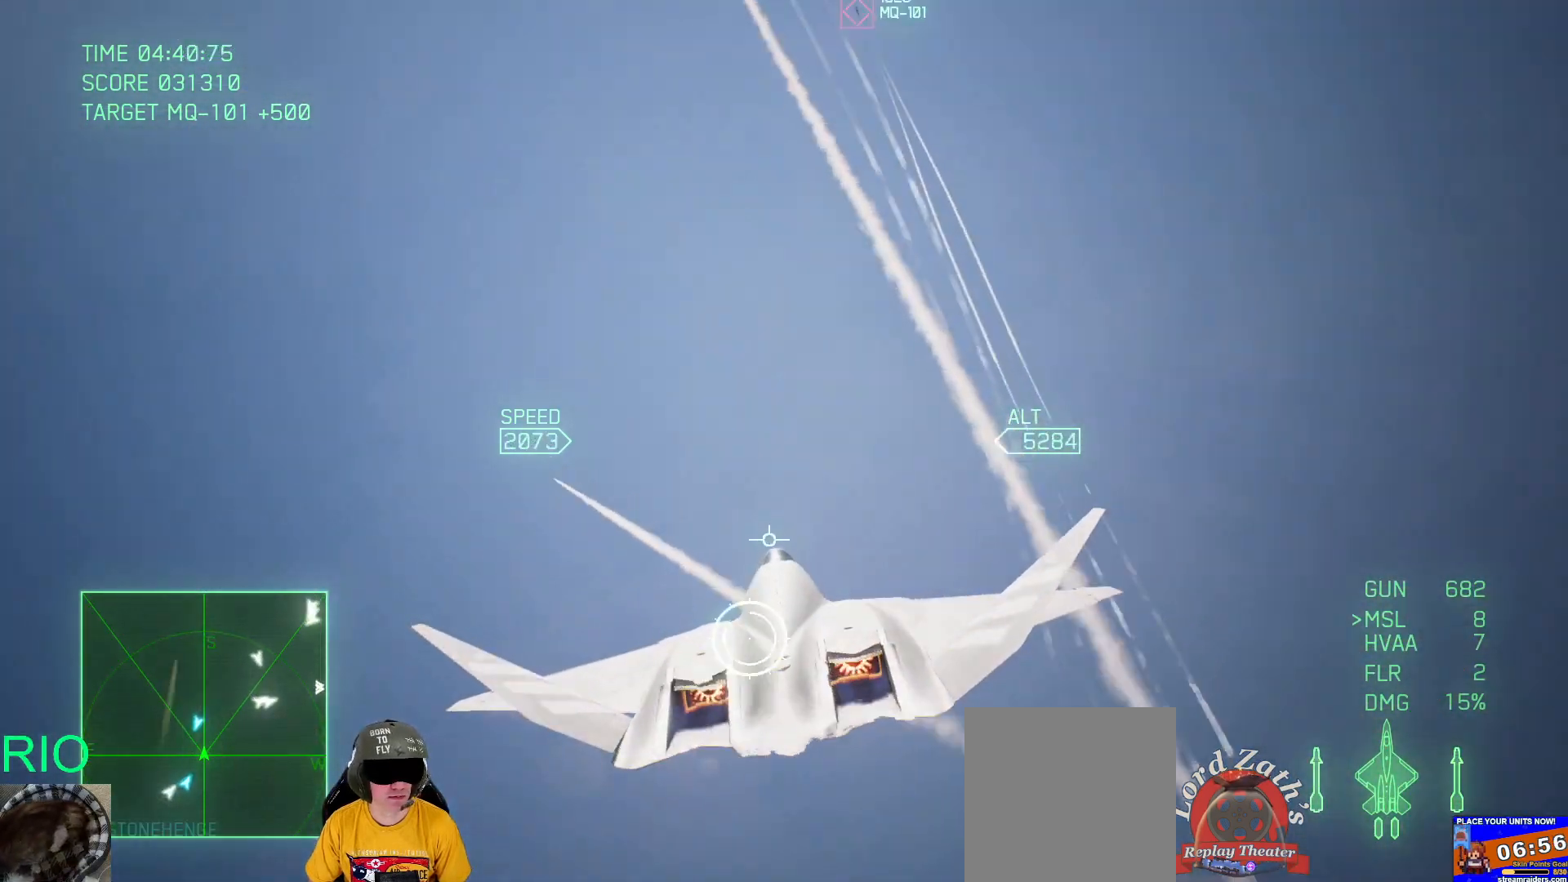
{"buttons": ["R2", "SELECT"], "left_stick": "center", "right_stick": "center", "events": [[167, "left_stick", "down-right"], [317, "left_stick", "center"], [450, "SELECT", "down"]]}
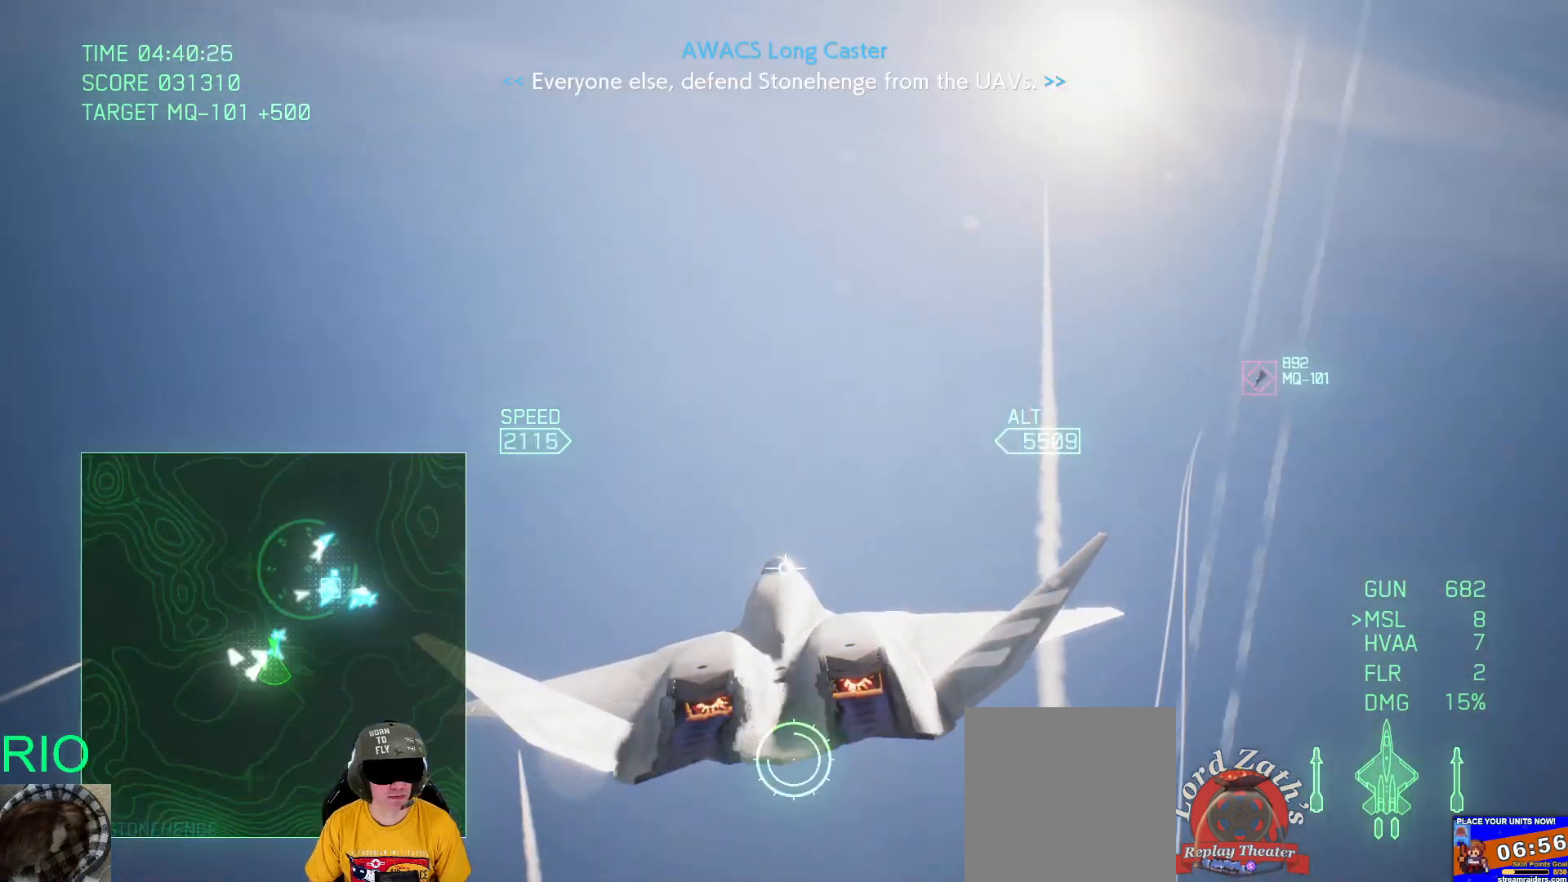
{"buttons": ["R2"], "left_stick": "center", "right_stick": "center", "events": [[83, "SELECT", "up"], [250, "SELECT", "down"], [367, "SELECT", "up"]]}
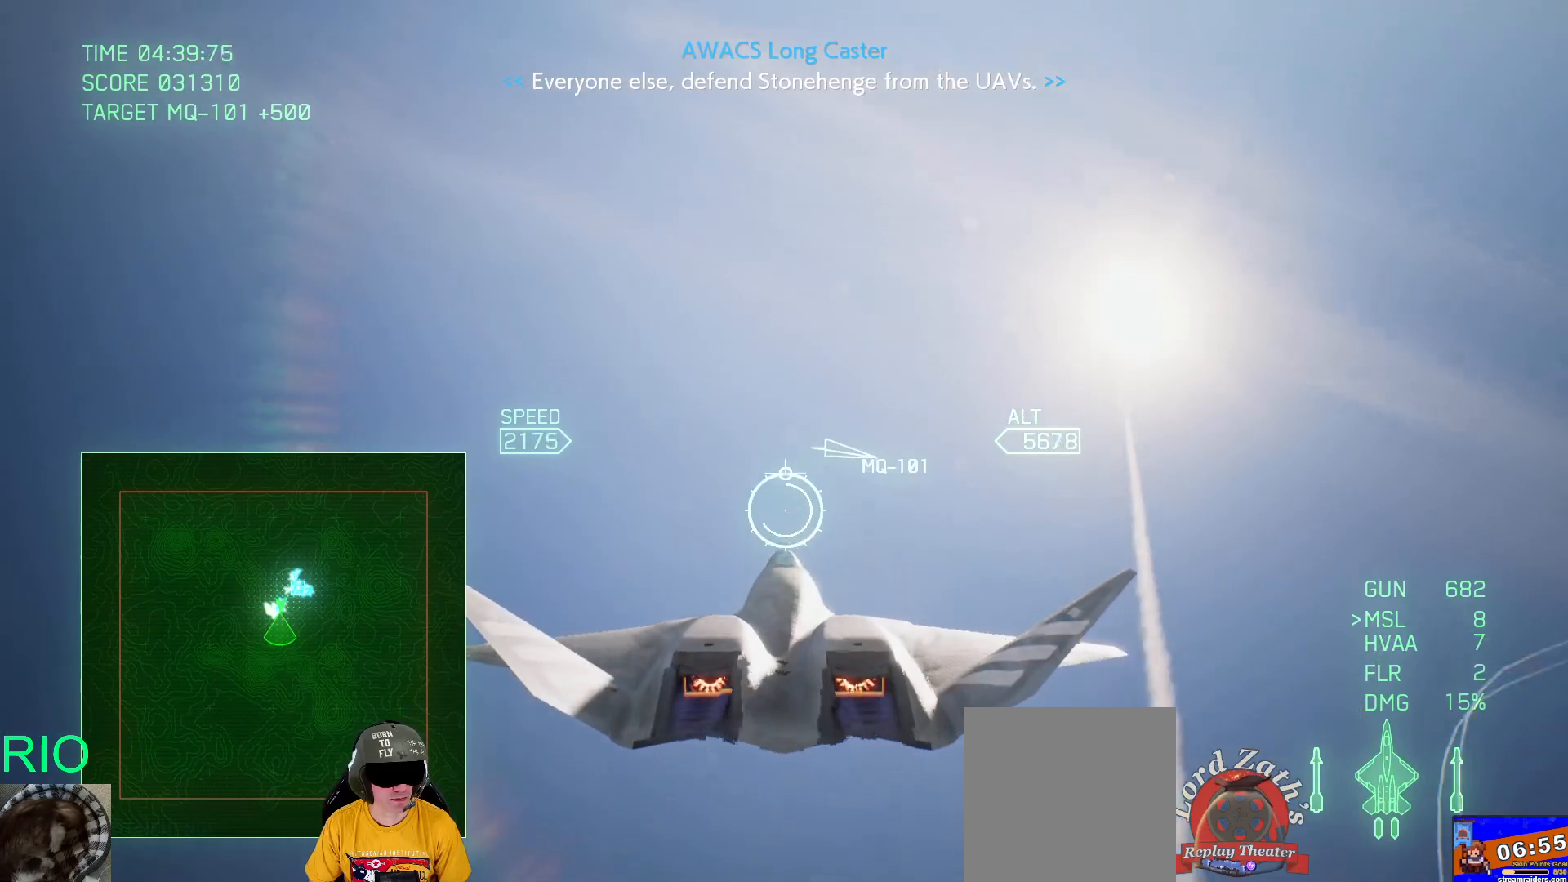
{"buttons": ["R1", "R2"], "left_stick": "right", "right_stick": "center", "events": [[283, "R1", "down"], [400, "left_stick", "right"]]}
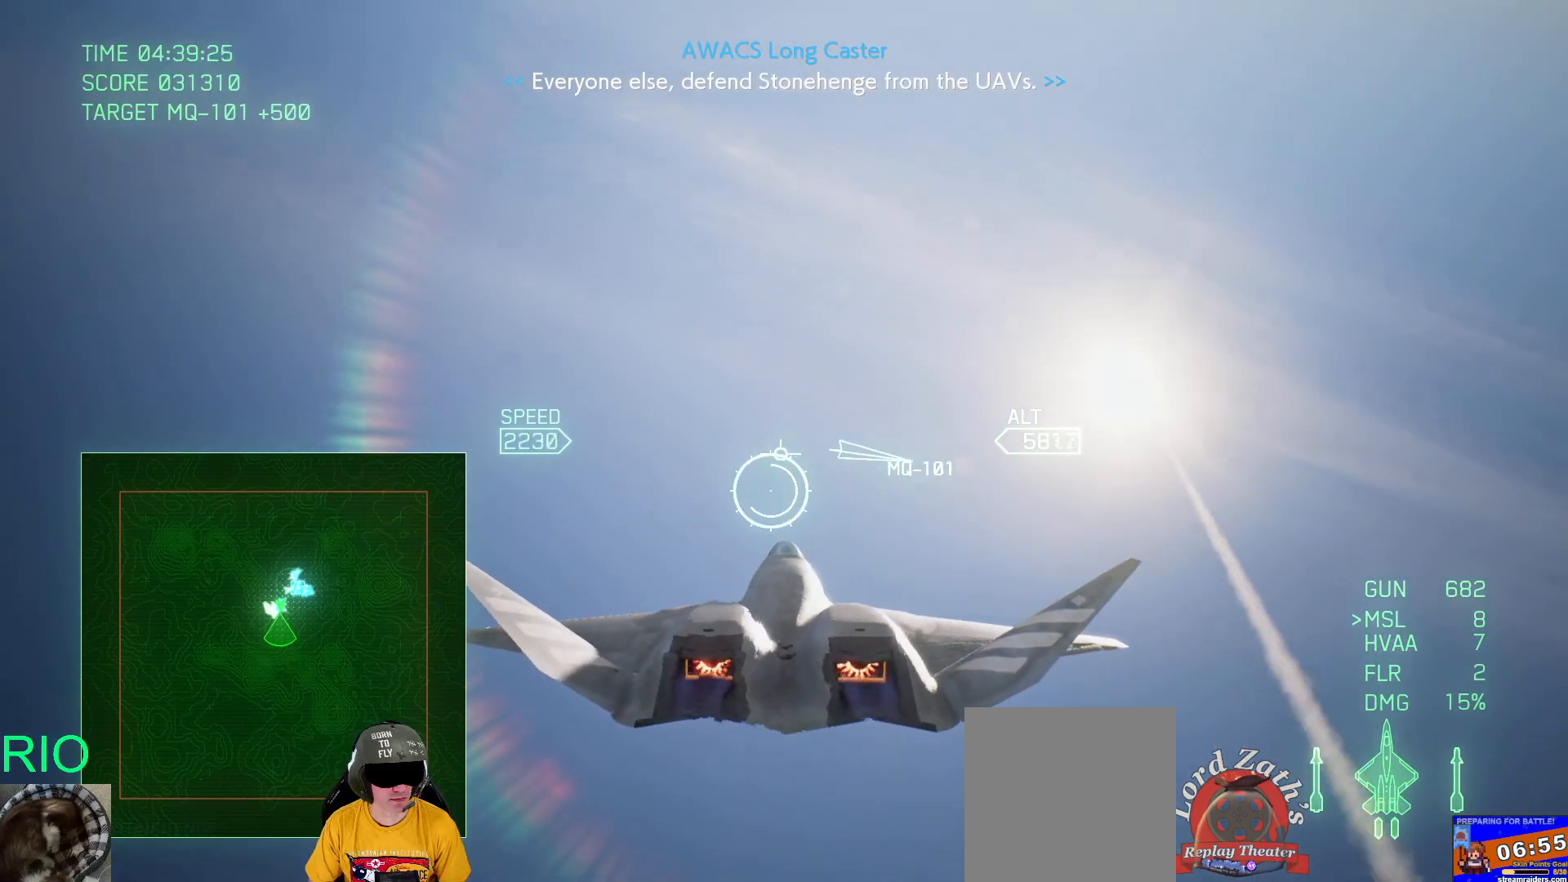
{"buttons": ["R1", "R2"], "left_stick": "up-right", "right_stick": "center", "events": [[400, "left_stick", "up-right"]]}
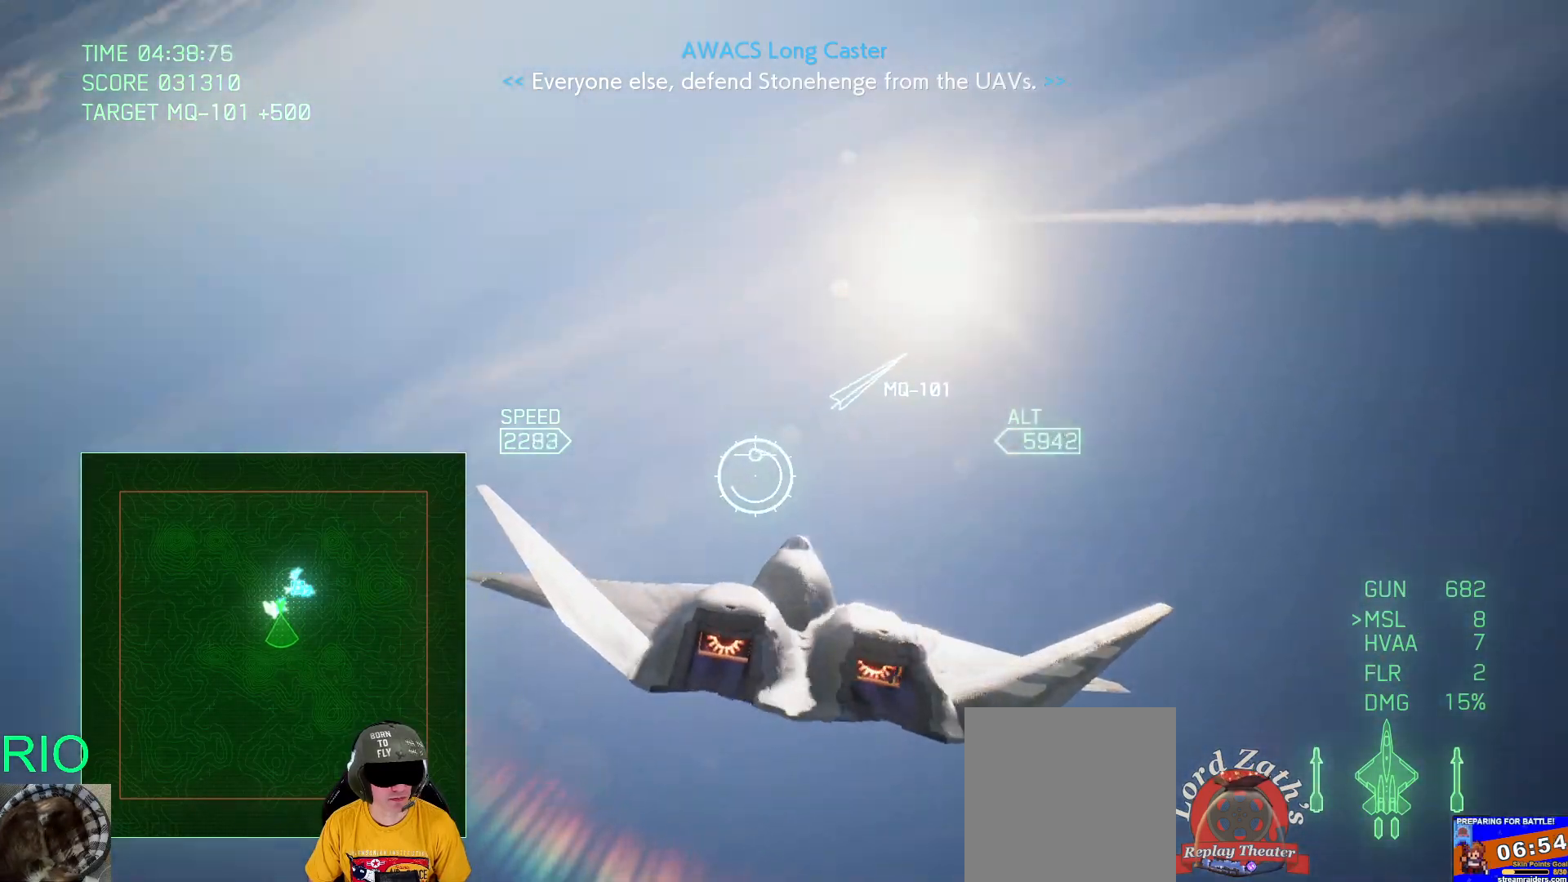
{"buttons": ["R1", "R2"], "left_stick": "down-right", "right_stick": "center", "events": [[500, "left_stick", "down-right"]]}
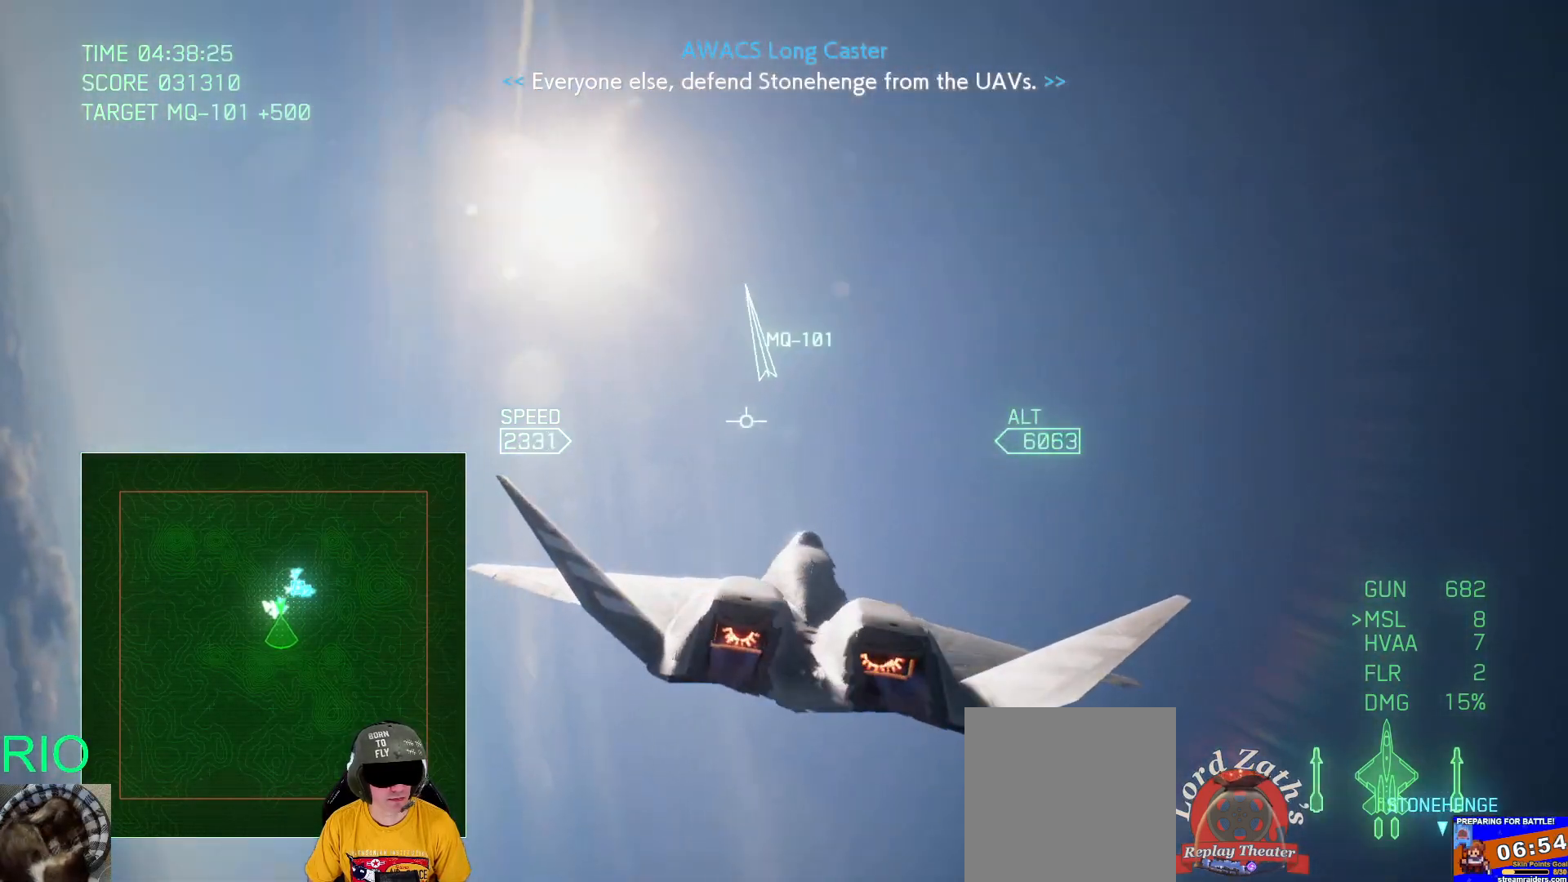
{"buttons": ["R1", "R2"], "left_stick": "up", "right_stick": "center", "events": [[317, "left_stick", "center"], [417, "left_stick", "up"]]}
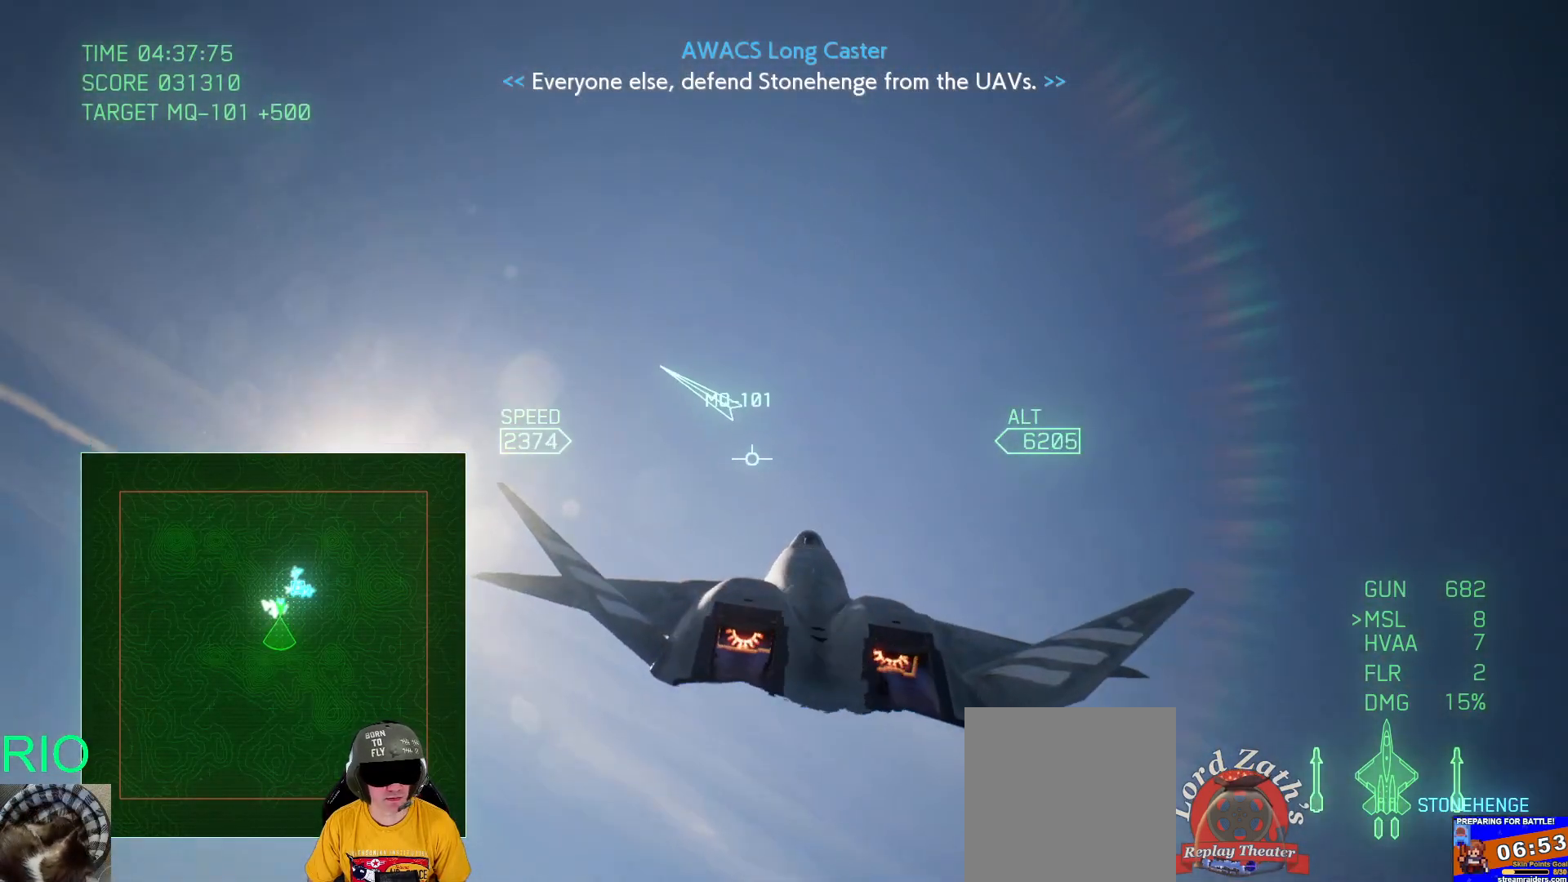
{"buttons": ["R2"], "left_stick": "up-right", "right_stick": "center", "events": [[50, "R1", "up"], [333, "left_stick", "up-right"]]}
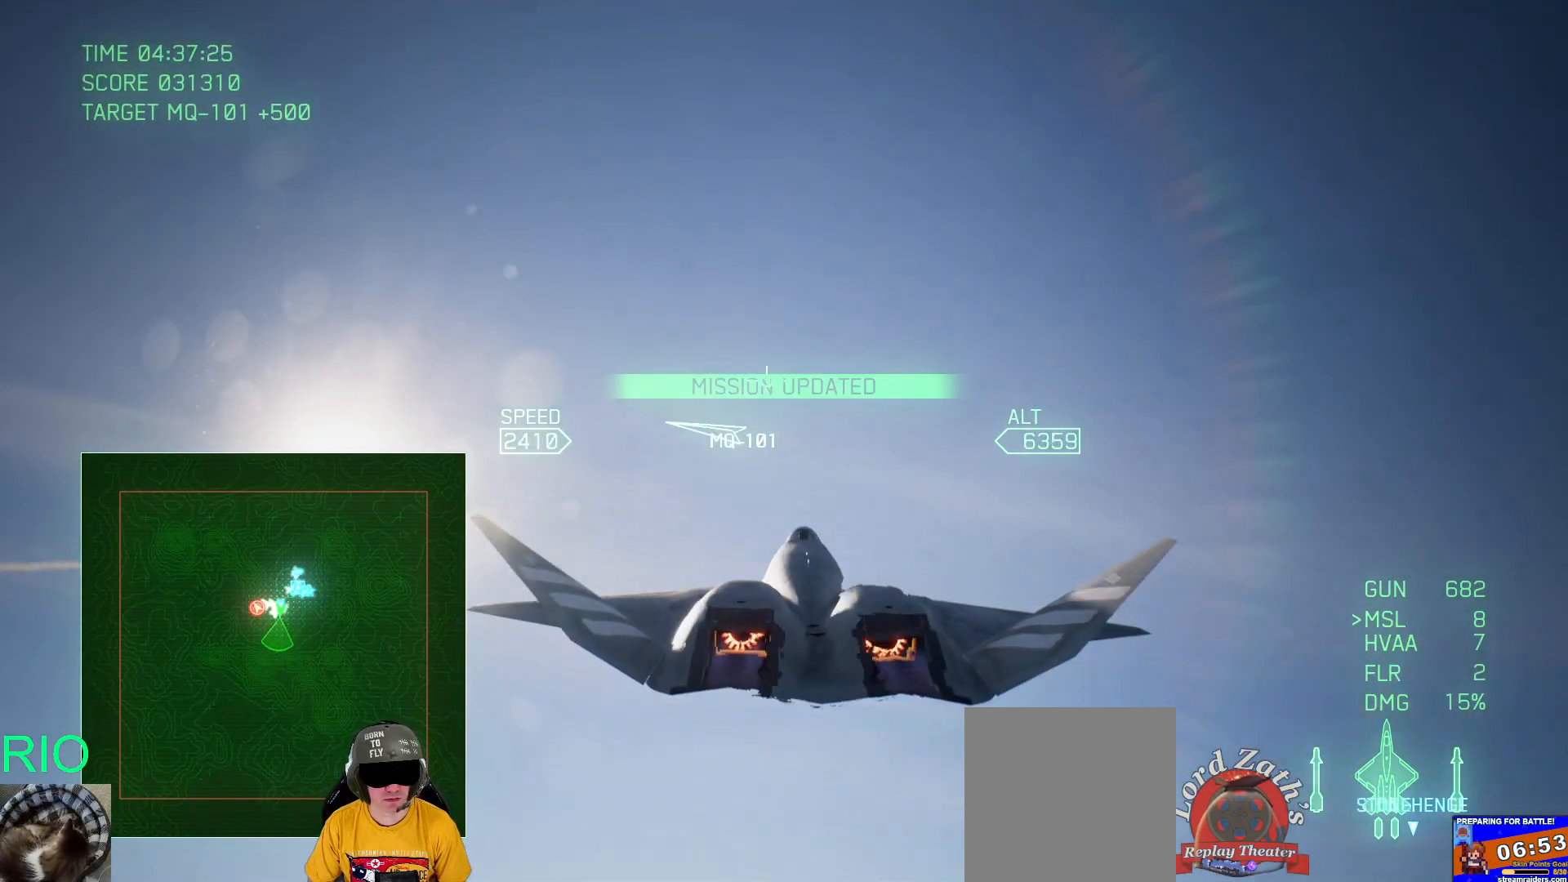
{"buttons": ["R2"], "left_stick": "center", "right_stick": "center", "events": [[17, "left_stick", "center"], [67, "R1", "down"], [100, "left_stick", "down-left"], [267, "R1", "up"], [267, "left_stick", "down-right"], [400, "left_stick", "center"]]}
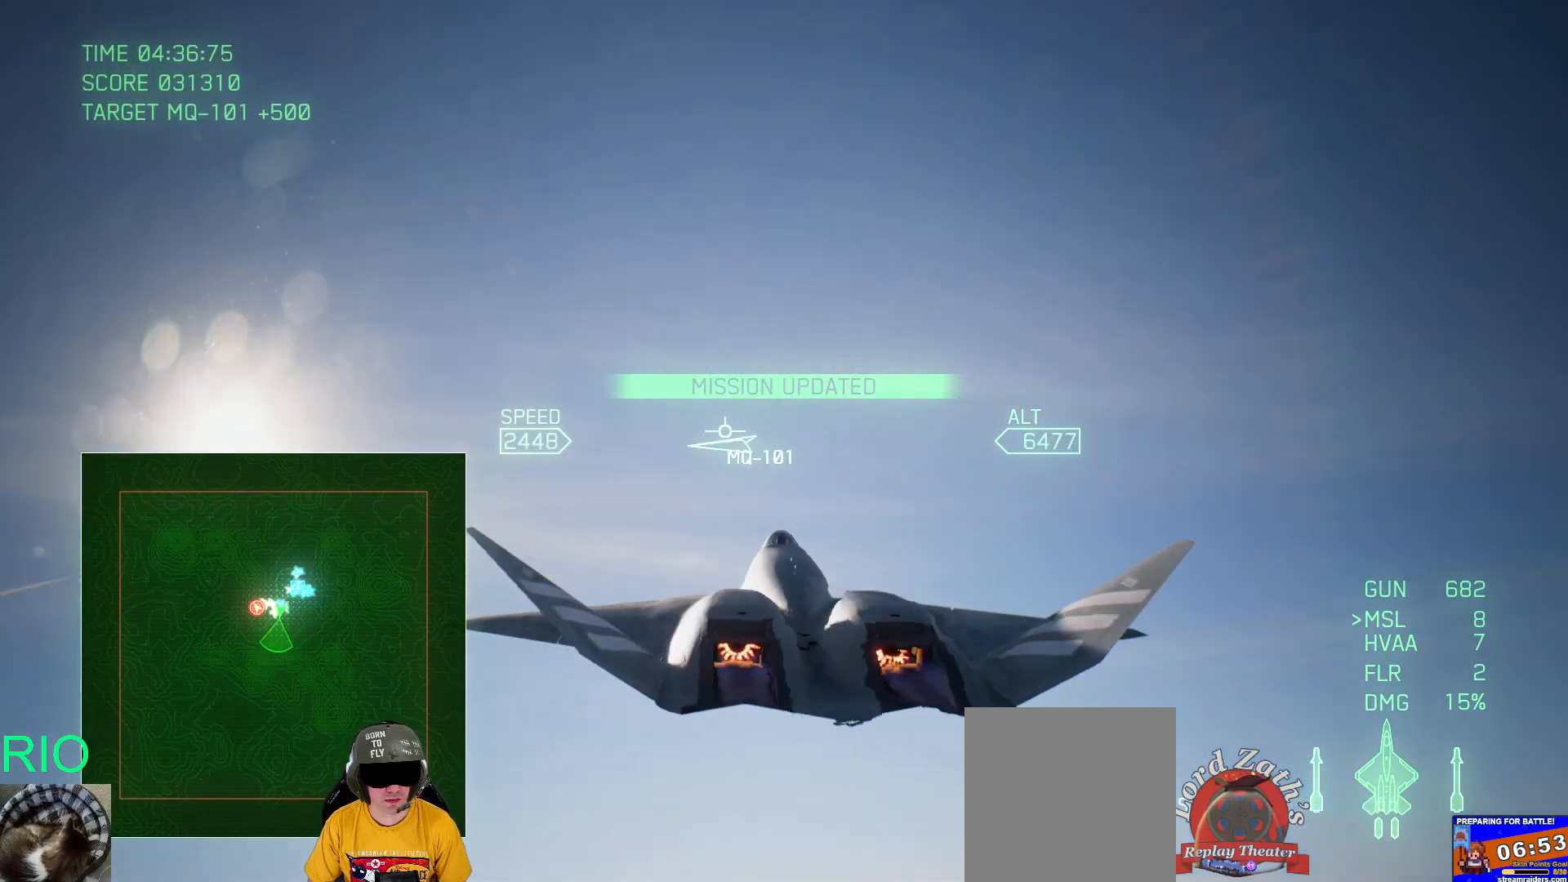
{"buttons": ["R2"], "left_stick": "center", "right_stick": "right", "events": [[33, "right_stick", "right"]]}
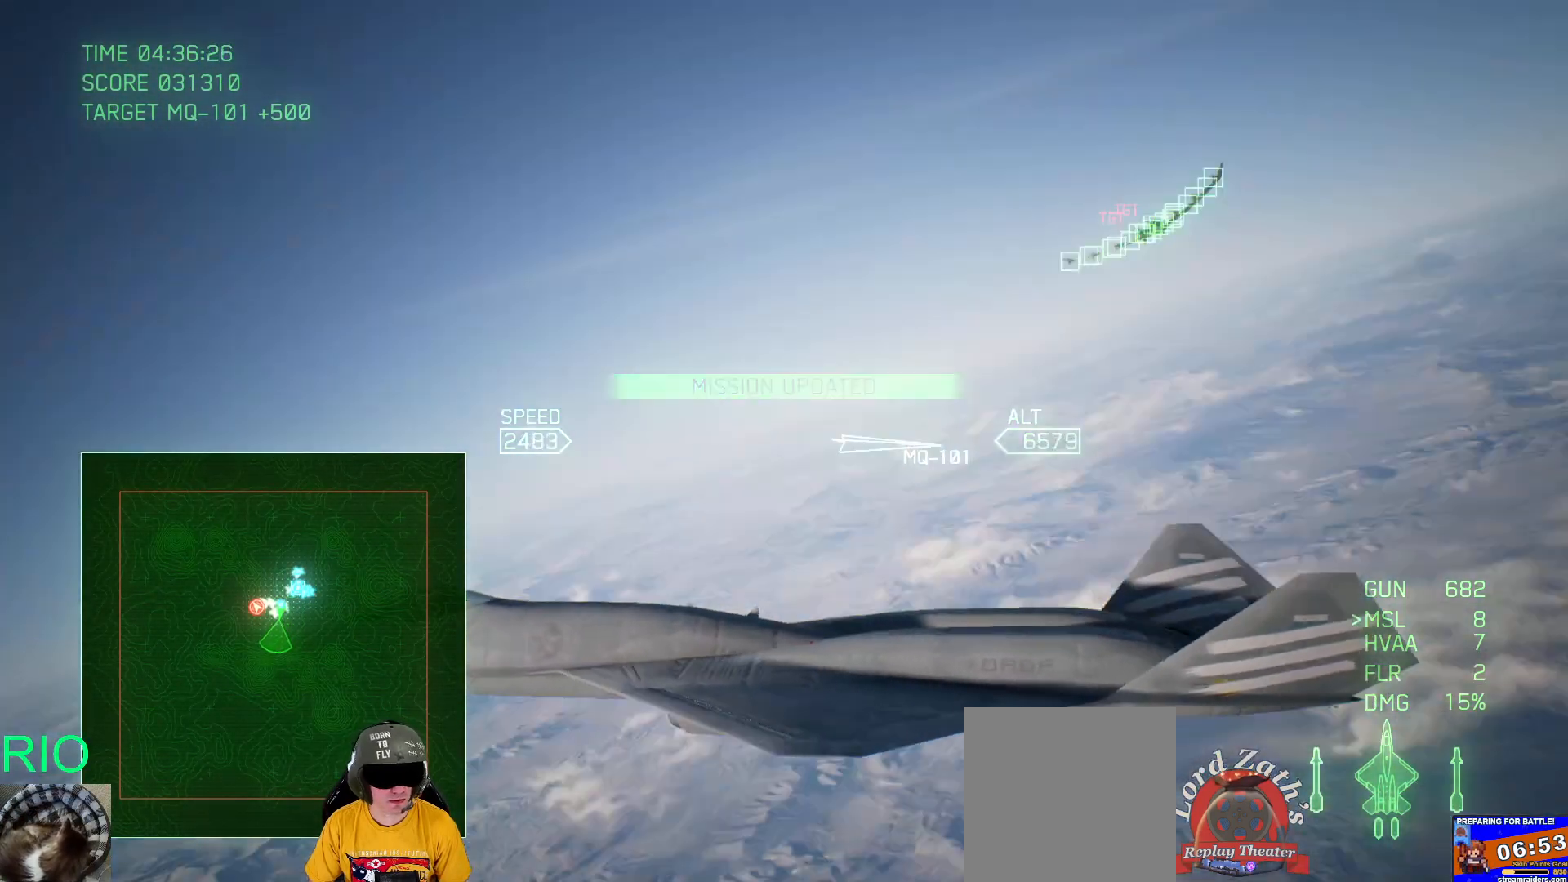
{"buttons": ["R2"], "left_stick": "down", "right_stick": "center", "events": [[117, "left_stick", "down-right"], [467, "left_stick", "down"], [483, "right_stick", "center"]]}
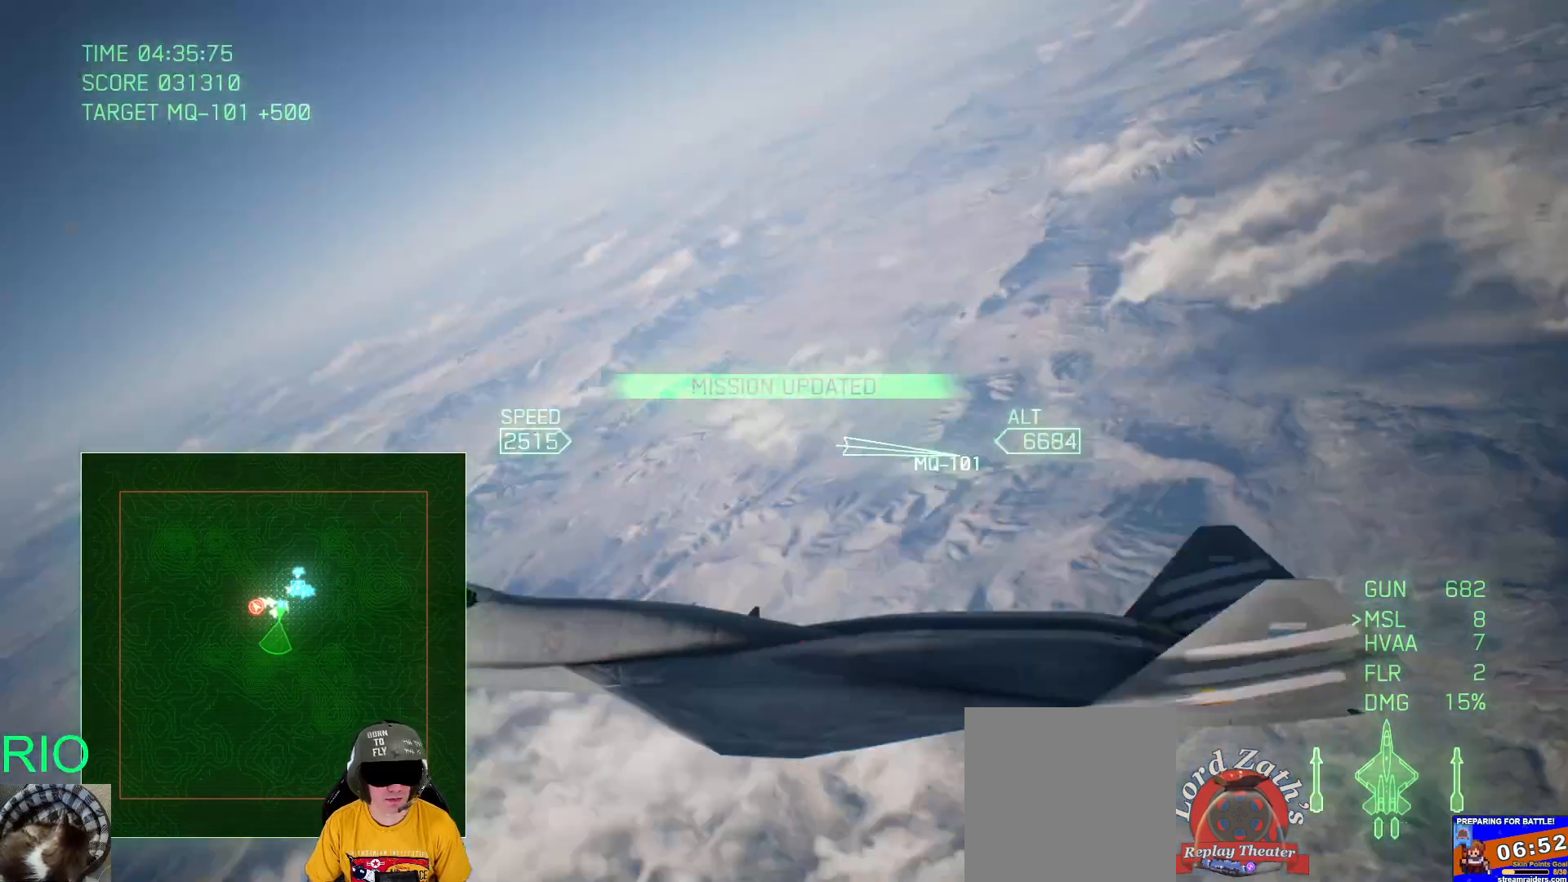
{"buttons": ["R2"], "left_stick": "down", "right_stick": "center", "events": []}
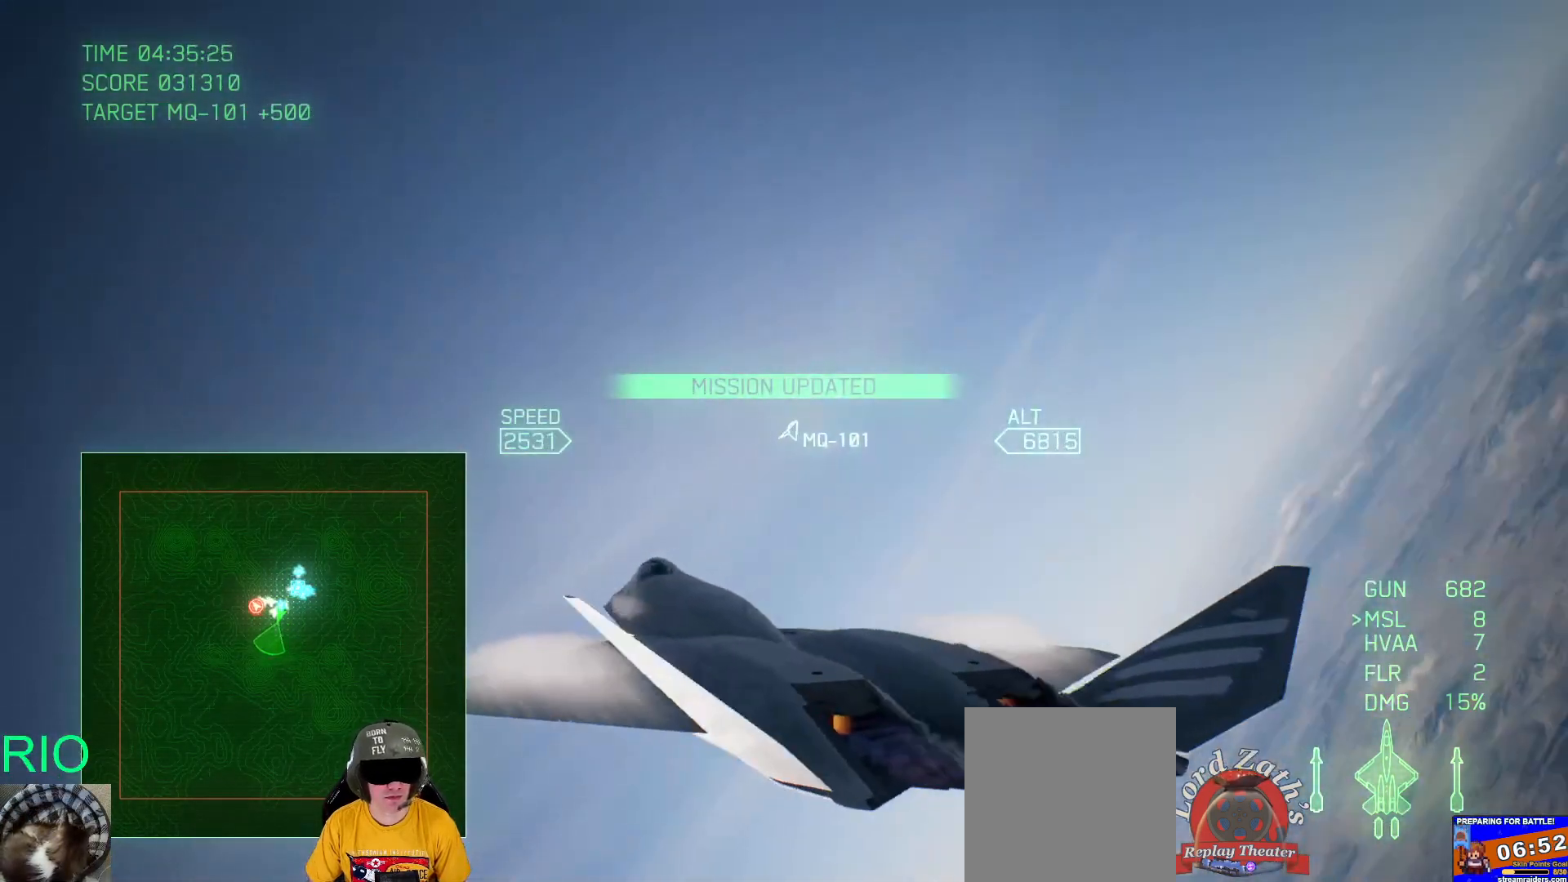
{"buttons": ["R1", "R2"], "left_stick": "down-right", "right_stick": "center", "events": [[100, "left_stick", "down-right"], [200, "R1", "down"]]}
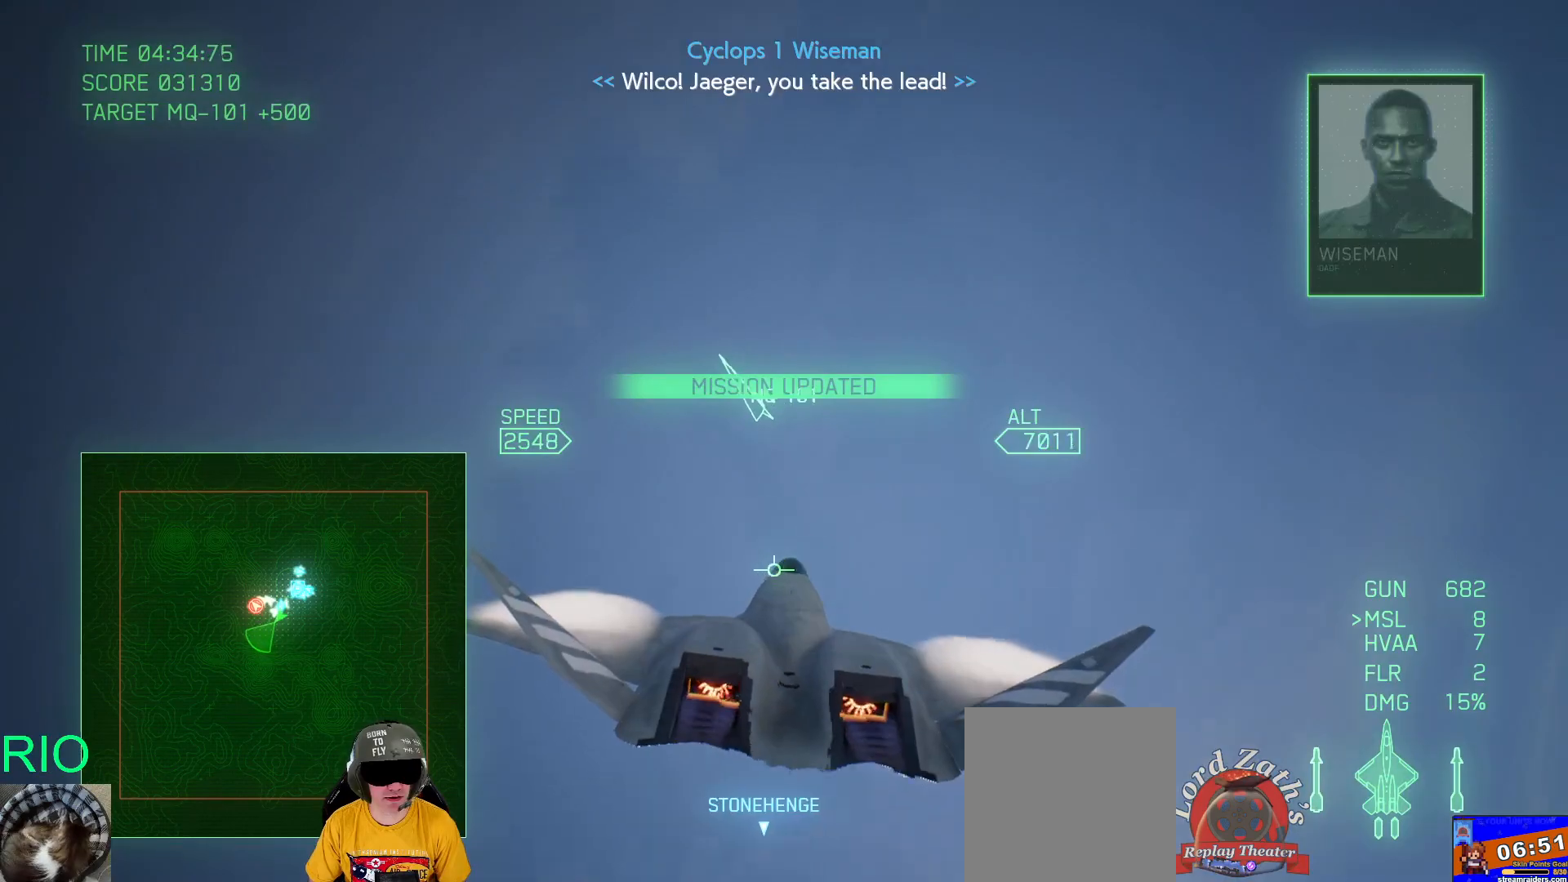
{"buttons": ["R1", "R2"], "left_stick": "down-right", "right_stick": "center", "events": [[150, "left_stick", "right"], [267, "left_stick", "down-right"]]}
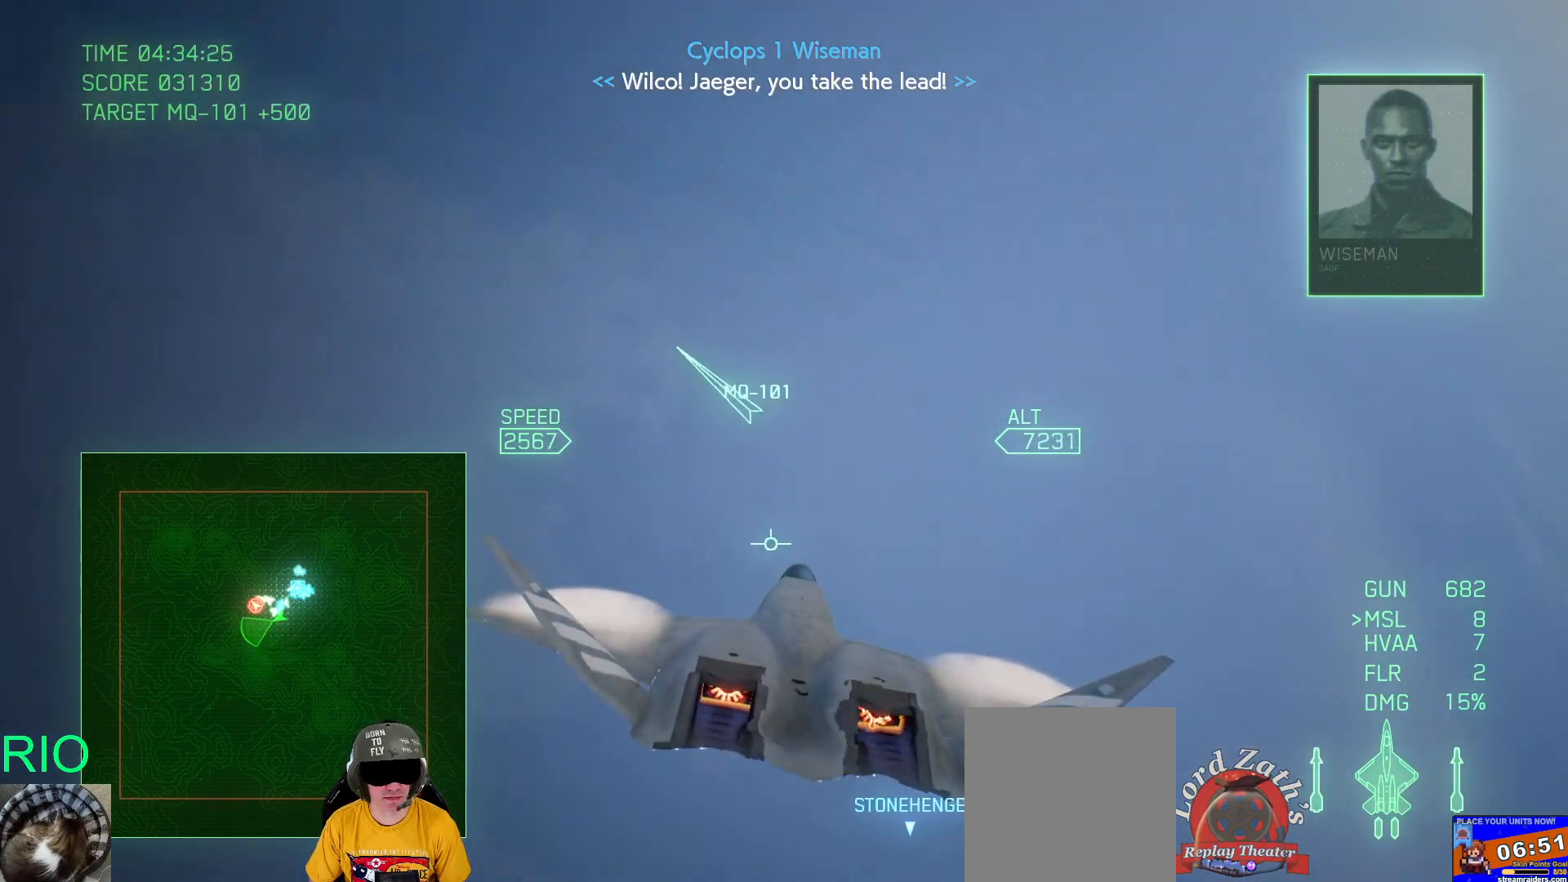
{"buttons": ["R1", "R2"], "left_stick": "down-left", "right_stick": "center", "events": [[183, "left_stick", "down"], [433, "left_stick", "down-left"]]}
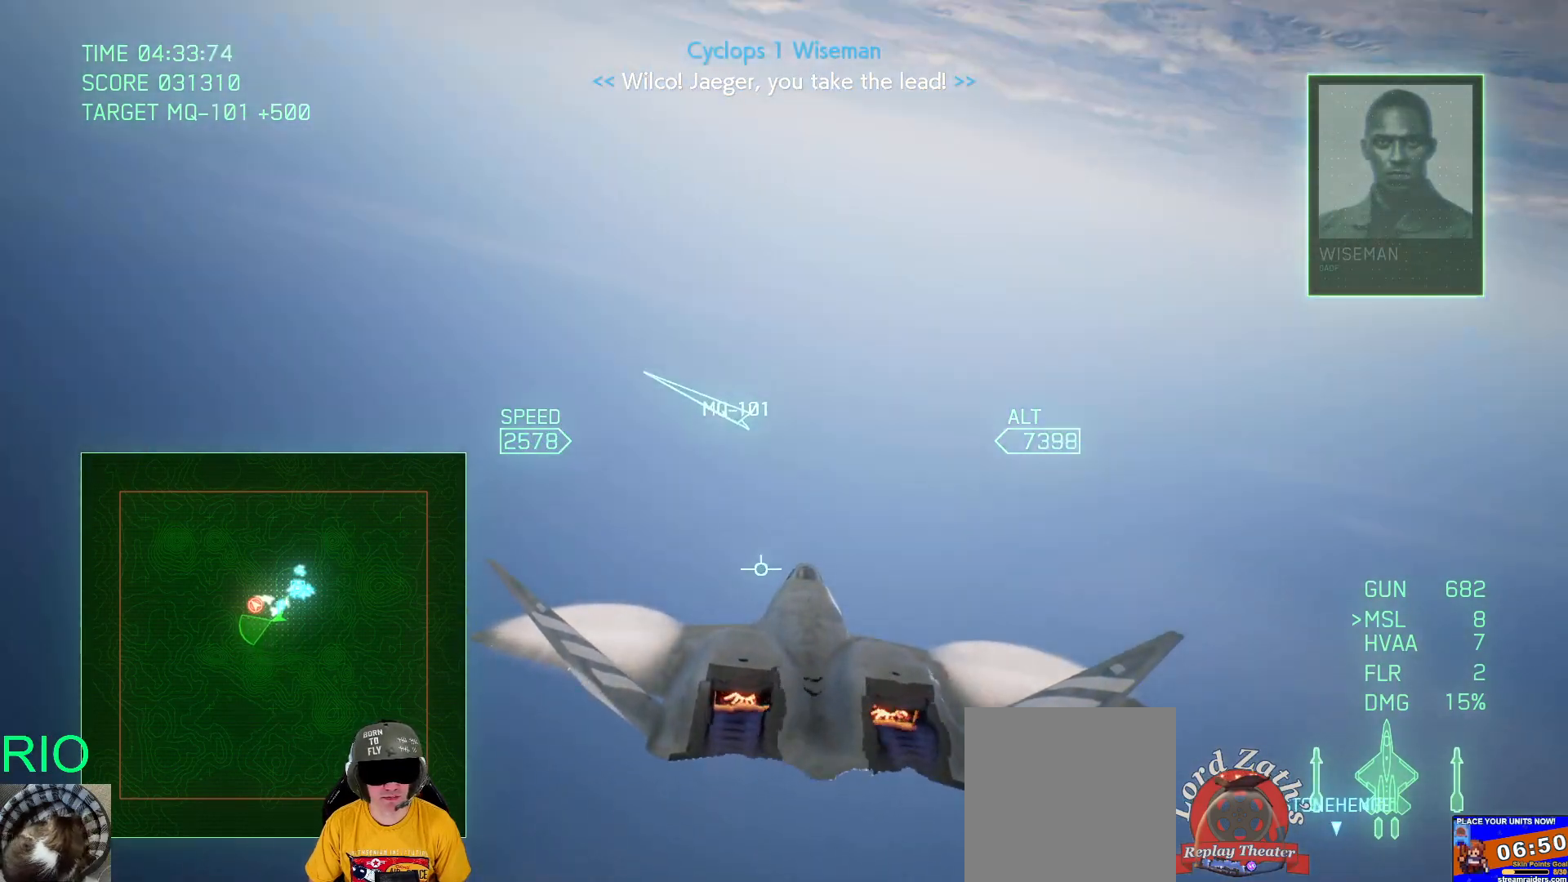
{"buttons": ["R1", "R2"], "left_stick": "left", "right_stick": "center", "events": [[50, "left_stick", "left"]]}
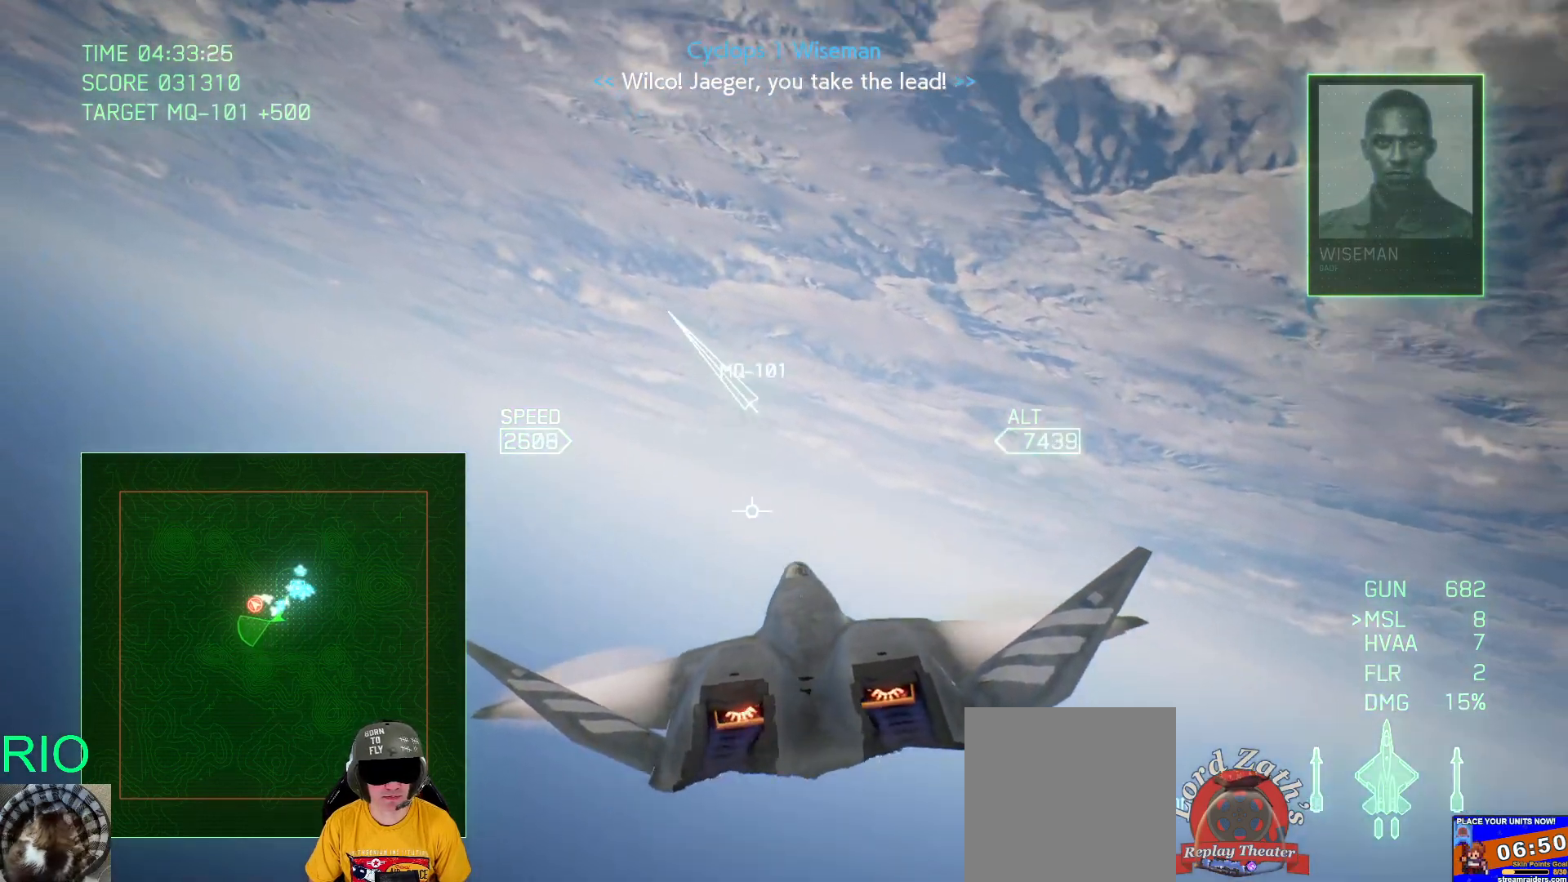
{"buttons": ["R1", "R2"], "left_stick": "up-left", "right_stick": "center", "events": [[150, "left_stick", "down"], [233, "left_stick", "down-right"], [350, "left_stick", "up-right"], [417, "left_stick", "up-left"]]}
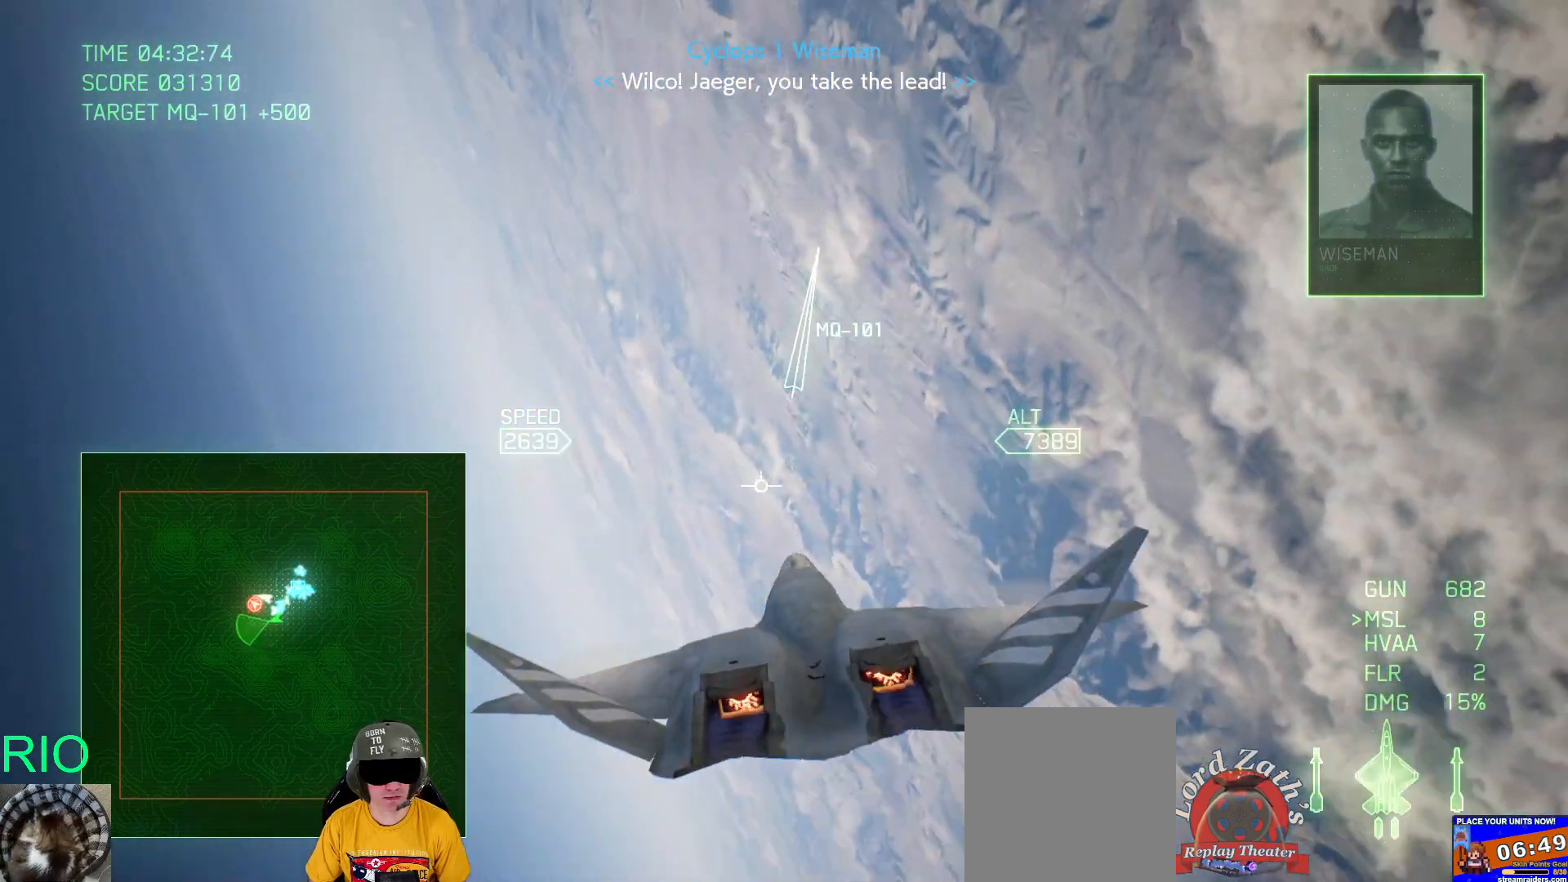
{"buttons": ["R1", "R2"], "left_stick": "up-left", "right_stick": "center", "events": []}
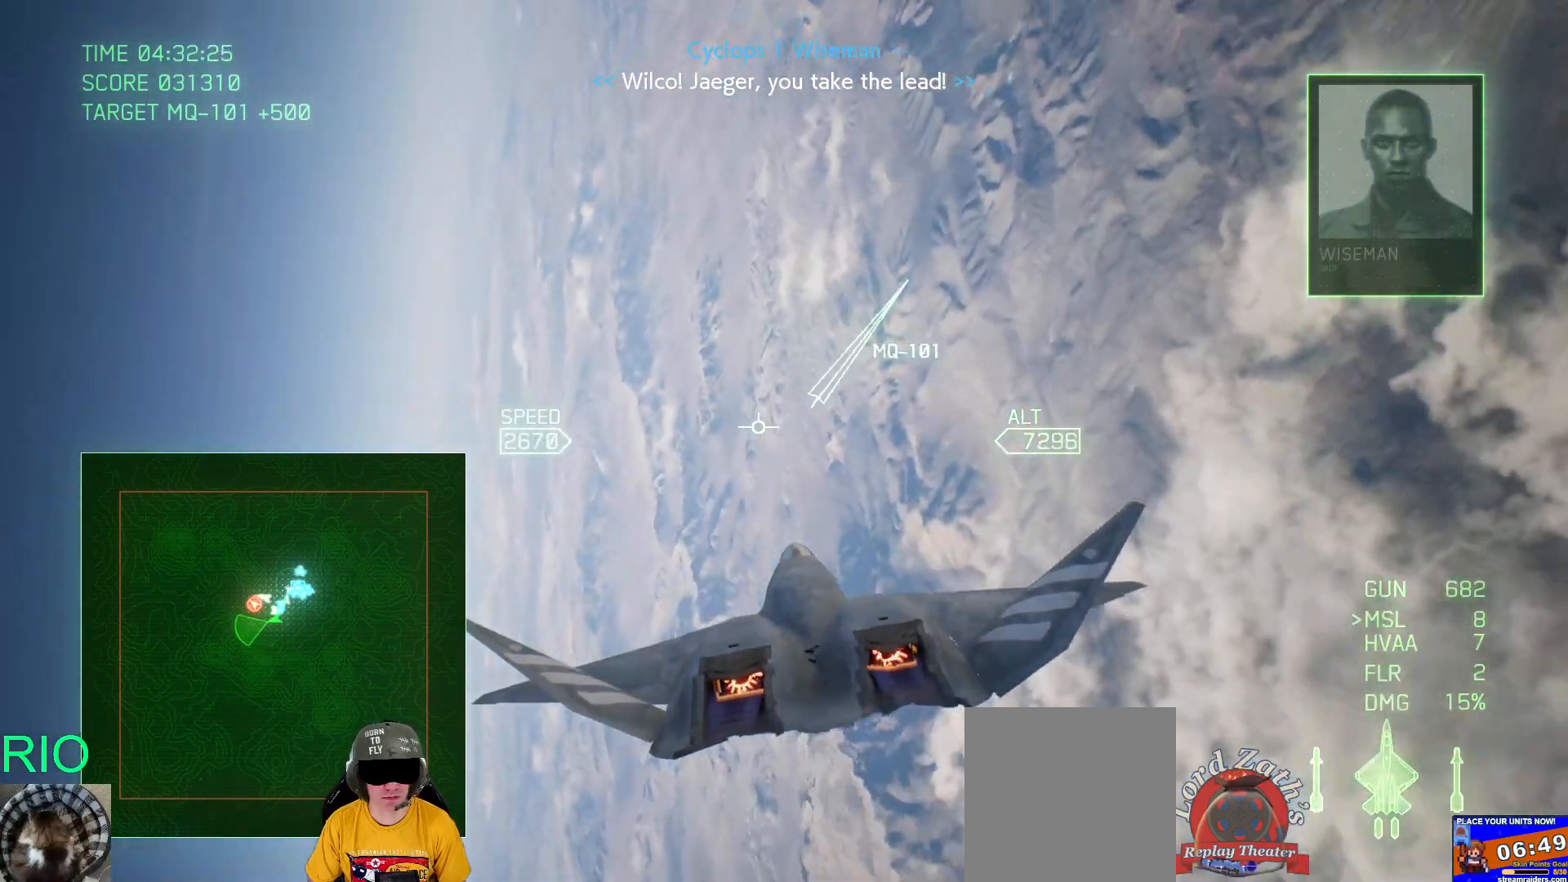
{"buttons": ["R1", "R2"], "left_stick": "center", "right_stick": "center", "events": [[183, "left_stick", "center"], [350, "Y", "down"], [467, "Y", "up"]]}